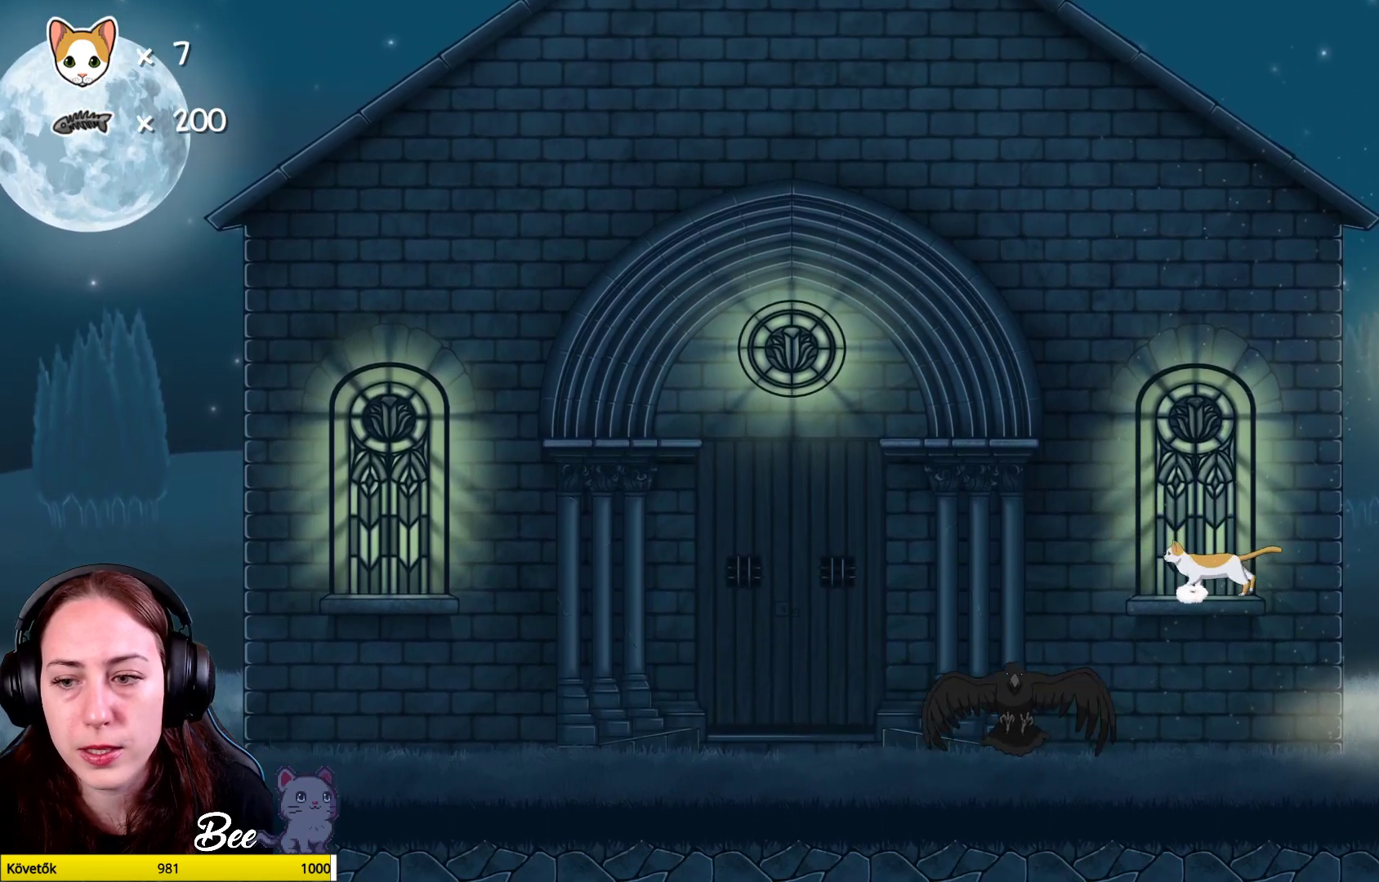
Gameplay with a controller (Xbox layout); each line is a JSON object with the inputs held at the frame after it. "events" lists button and stick changes between this image and that frame as [ms after this image, input, new state], when the widget could be followed in between. Not read: Z.
{"buttons": [], "left_stick": "up-left", "right_stick": "center", "events": [[67, "A", "down"], [233, "A", "up"], [283, "A", "down"], [450, "A", "up"]]}
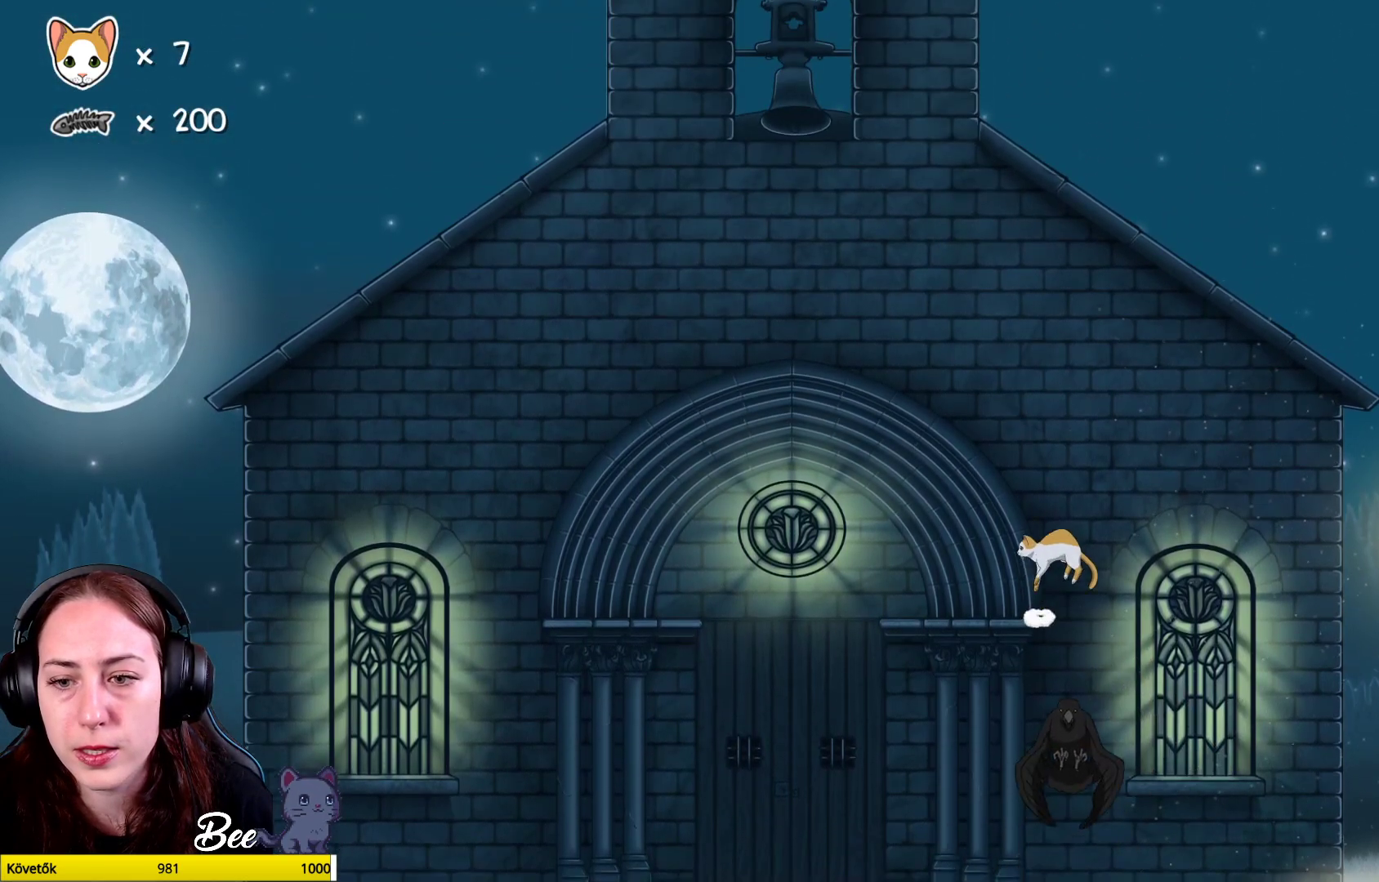
{"buttons": ["A"], "left_stick": "up-left", "right_stick": "center", "events": [[350, "A", "down"]]}
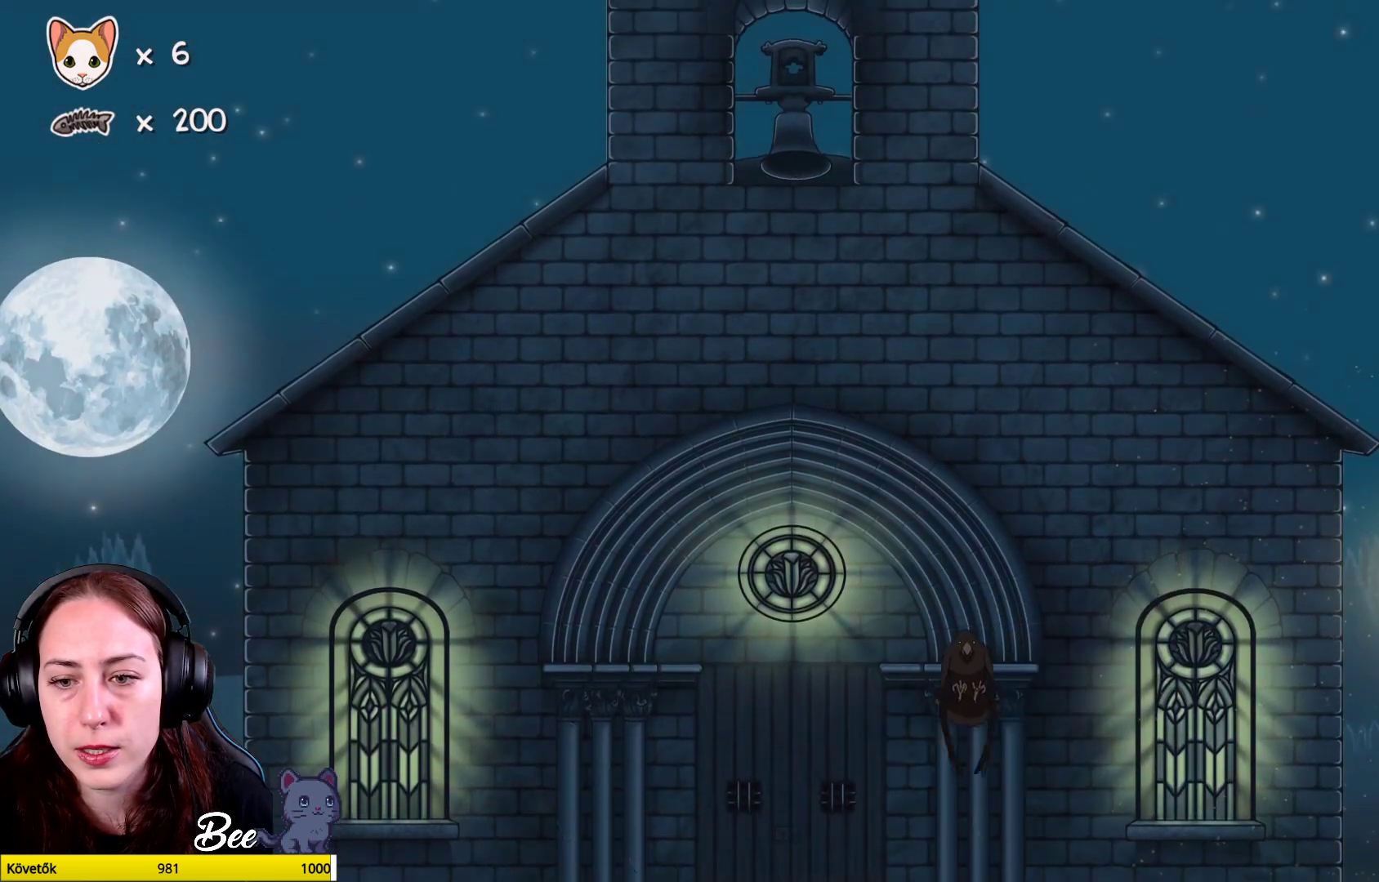
{"buttons": [], "left_stick": "up-left", "right_stick": "center", "events": [[33, "A", "up"], [150, "A", "down"], [267, "A", "up"]]}
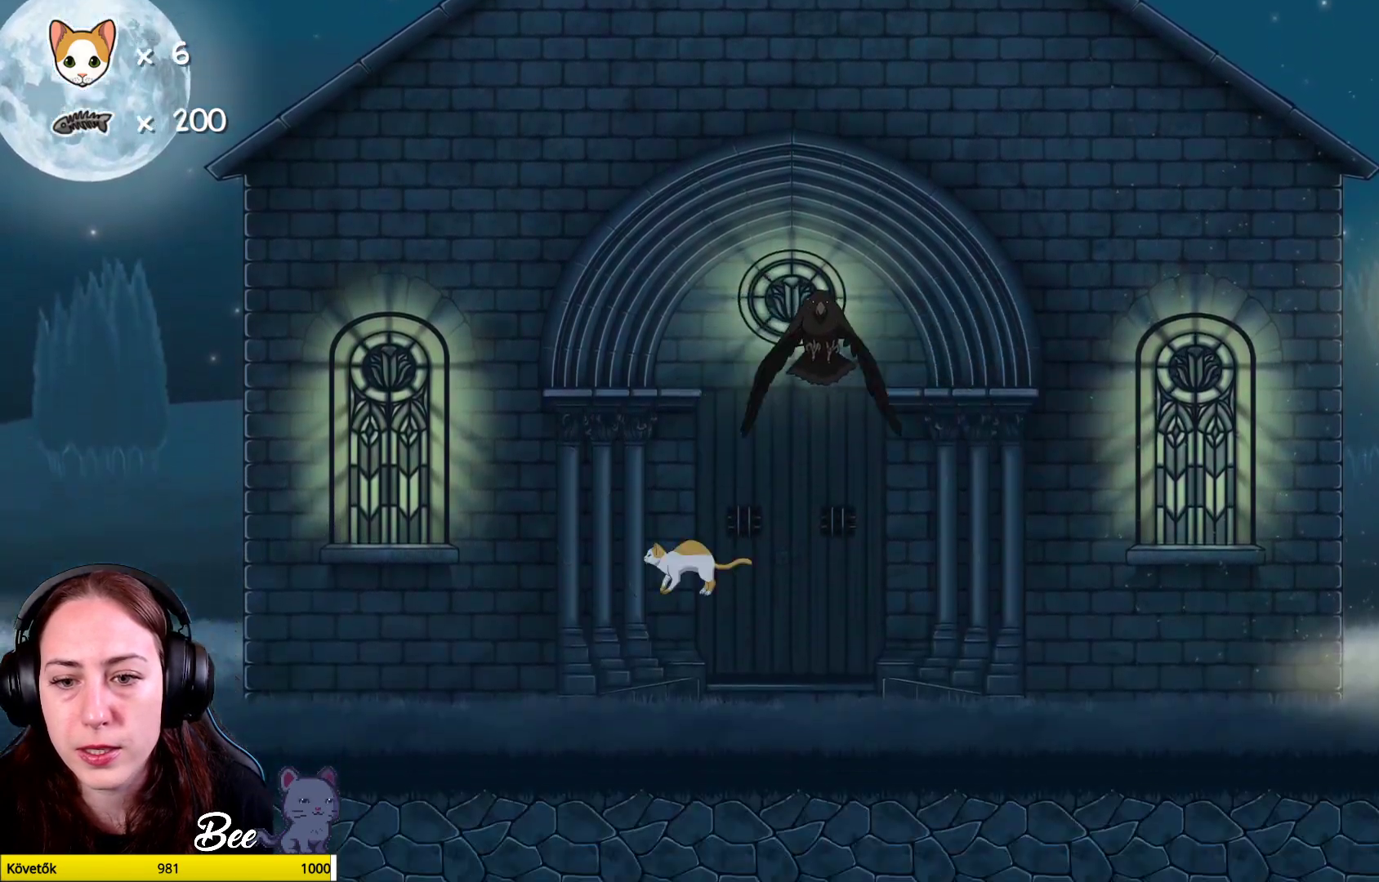
{"buttons": [], "left_stick": "right", "right_stick": "center", "events": [[200, "left_stick", "right"]]}
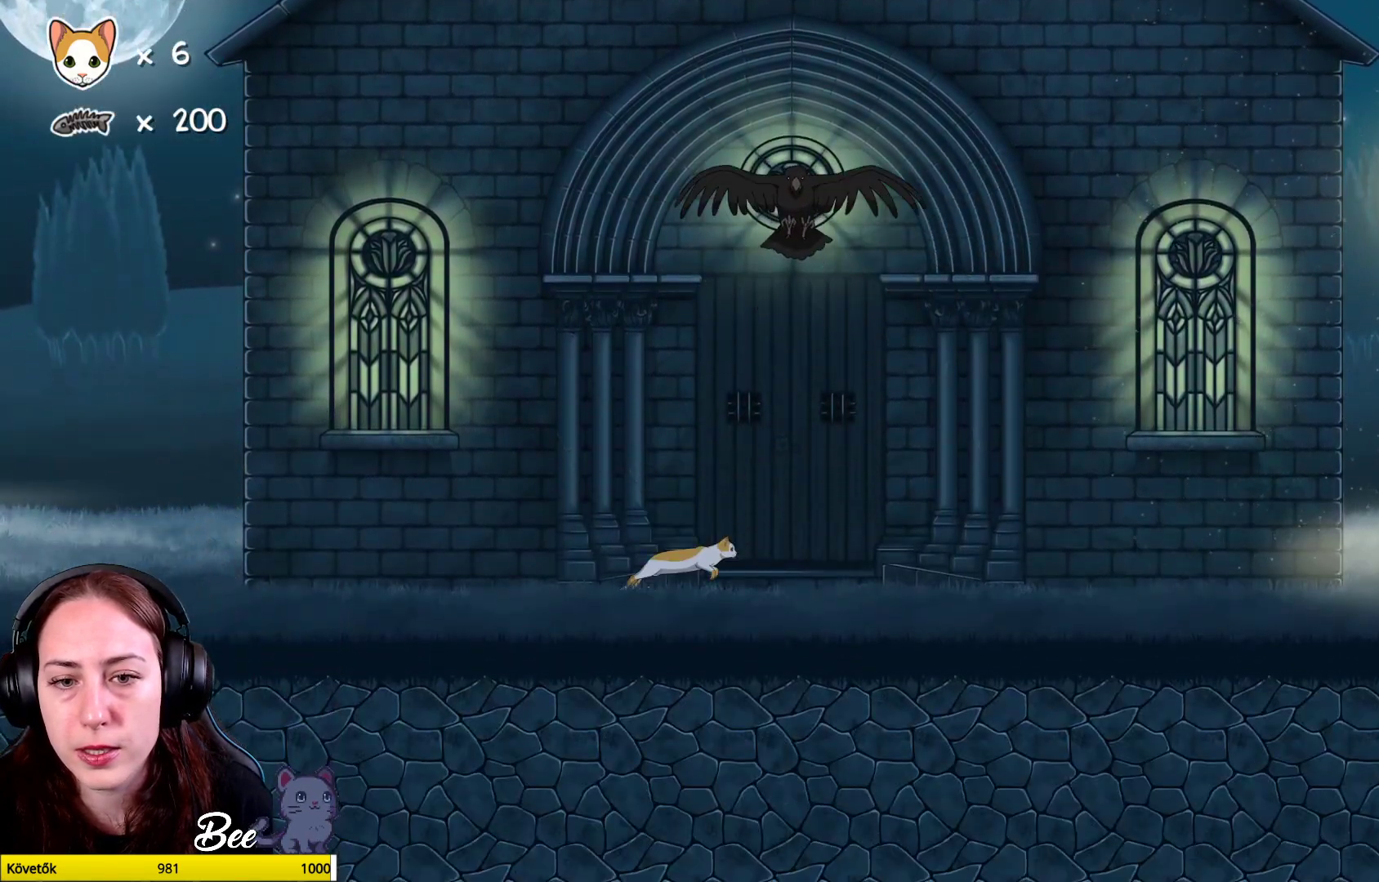
{"buttons": [], "left_stick": "right", "right_stick": "center", "events": []}
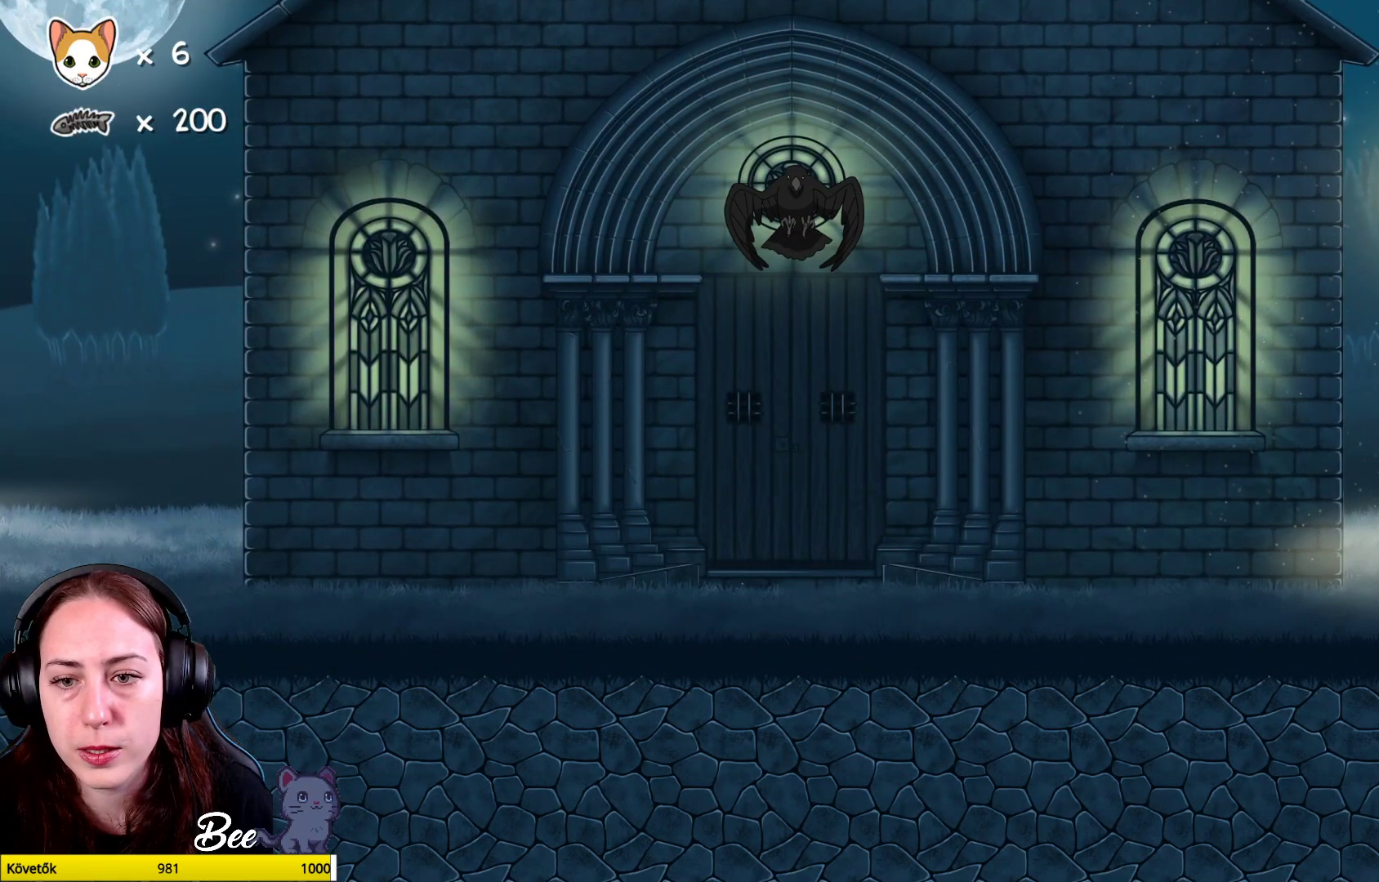
{"buttons": [], "left_stick": "center", "right_stick": "center", "events": [[333, "left_stick", "up-right"], [433, "left_stick", "center"]]}
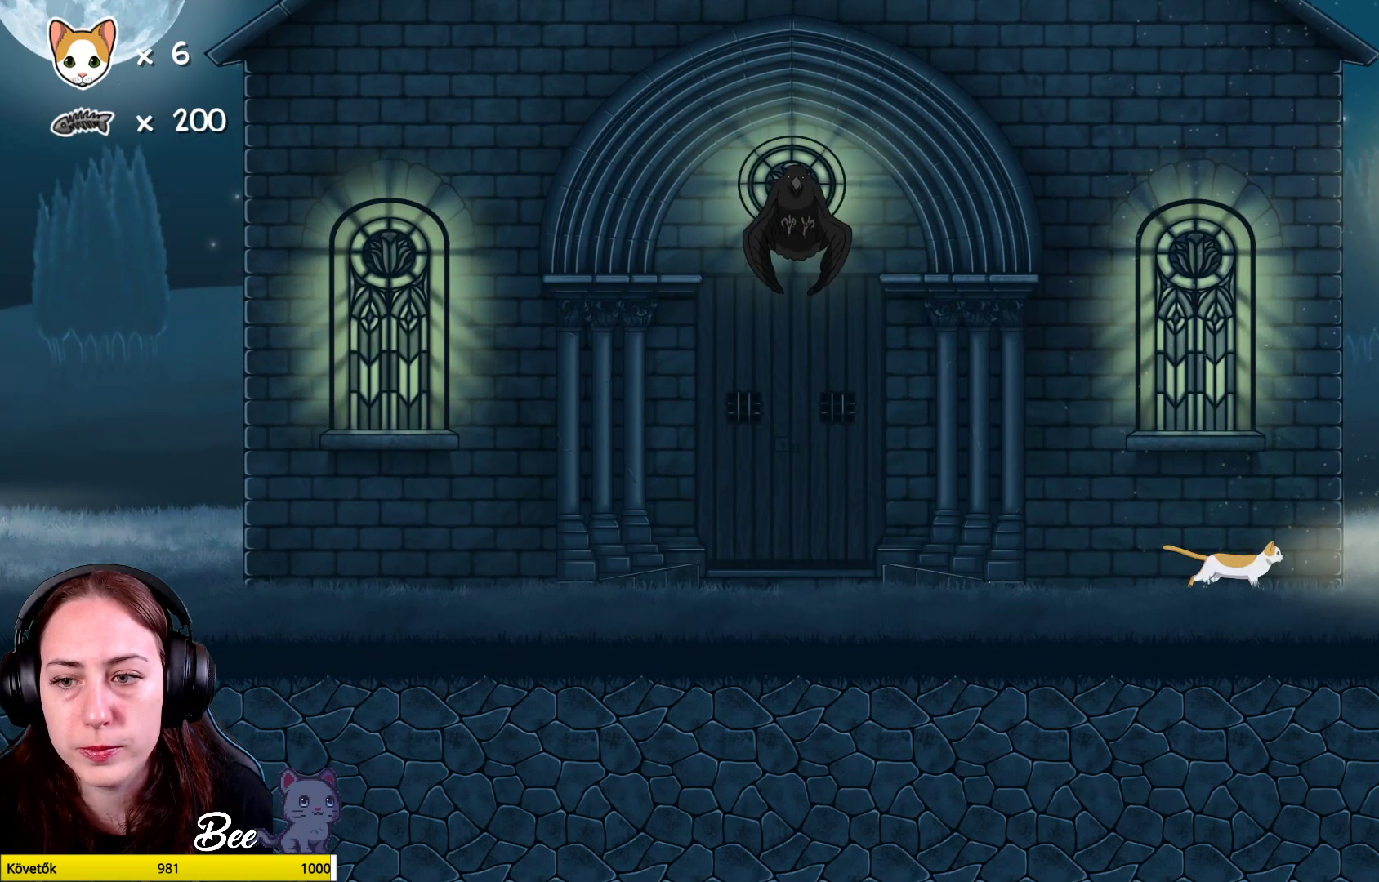
{"buttons": [], "left_stick": "center", "right_stick": "center", "events": [[133, "left_stick", "right"], [267, "left_stick", "up-right"], [433, "left_stick", "center"]]}
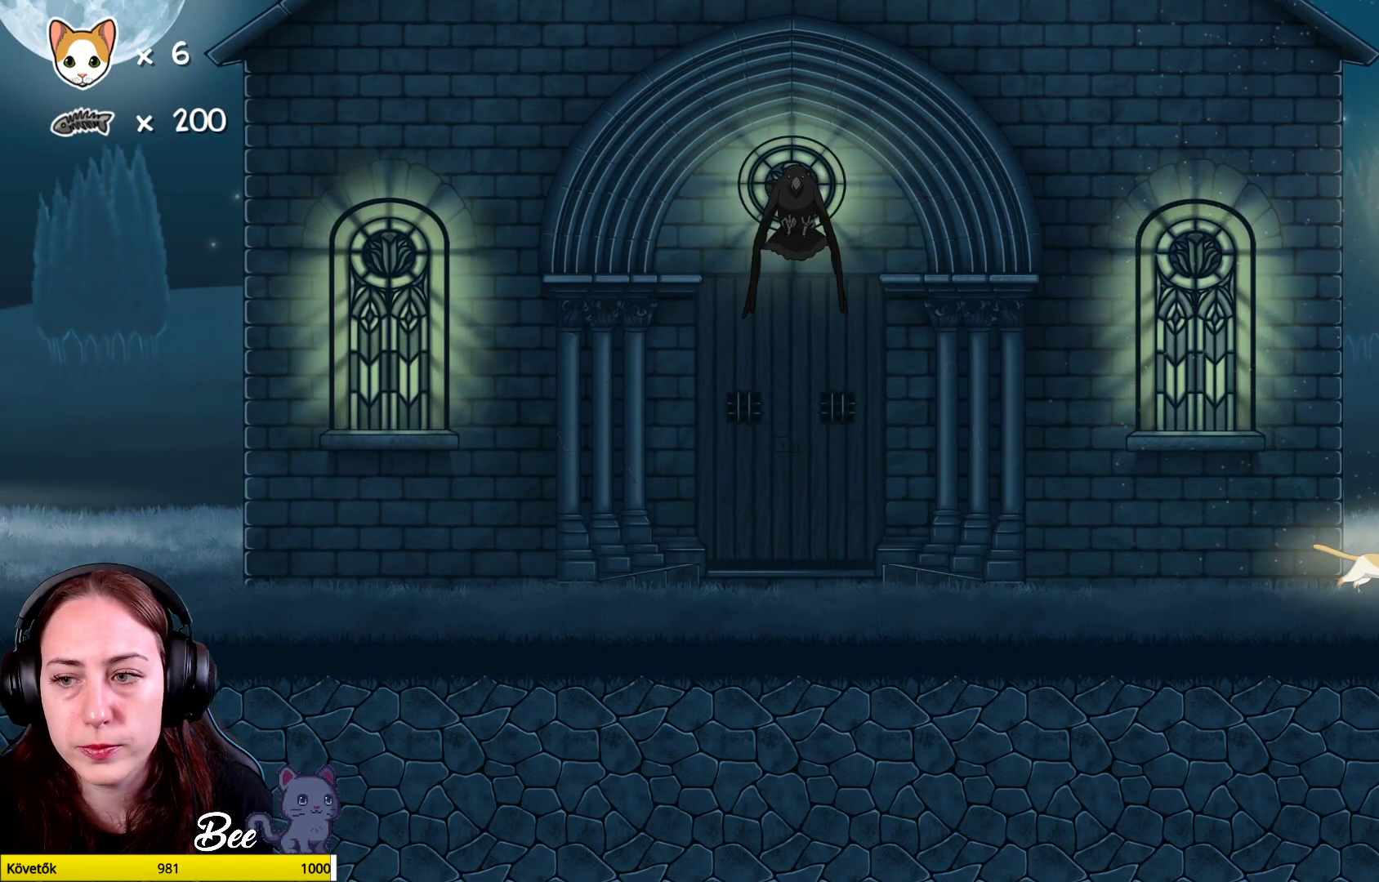
{"buttons": [], "left_stick": "left", "right_stick": "center", "events": [[50, "left_stick", "left"]]}
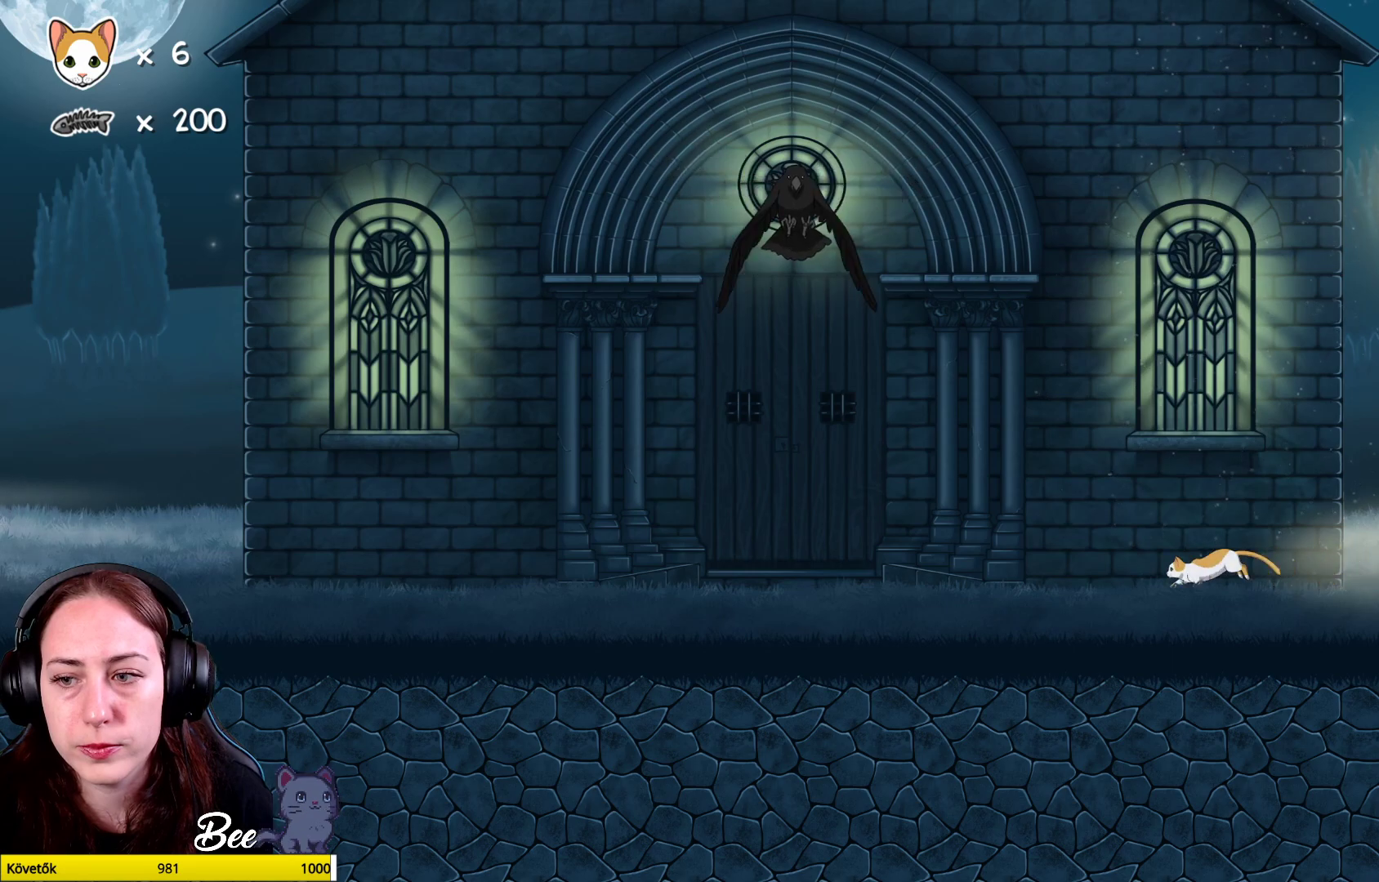
{"buttons": [], "left_stick": "left", "right_stick": "center", "events": []}
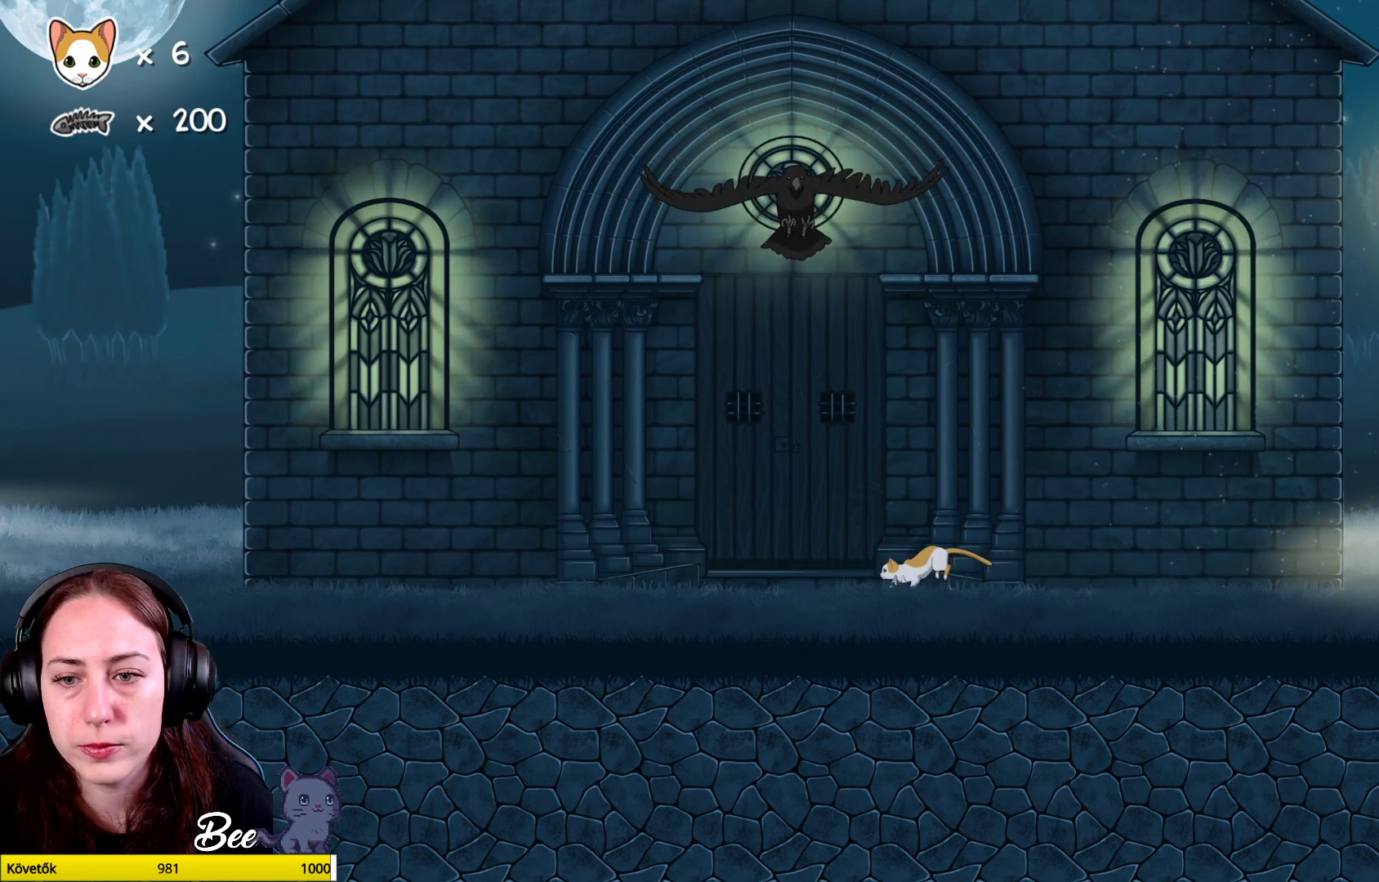
{"buttons": [], "left_stick": "left", "right_stick": "center", "events": []}
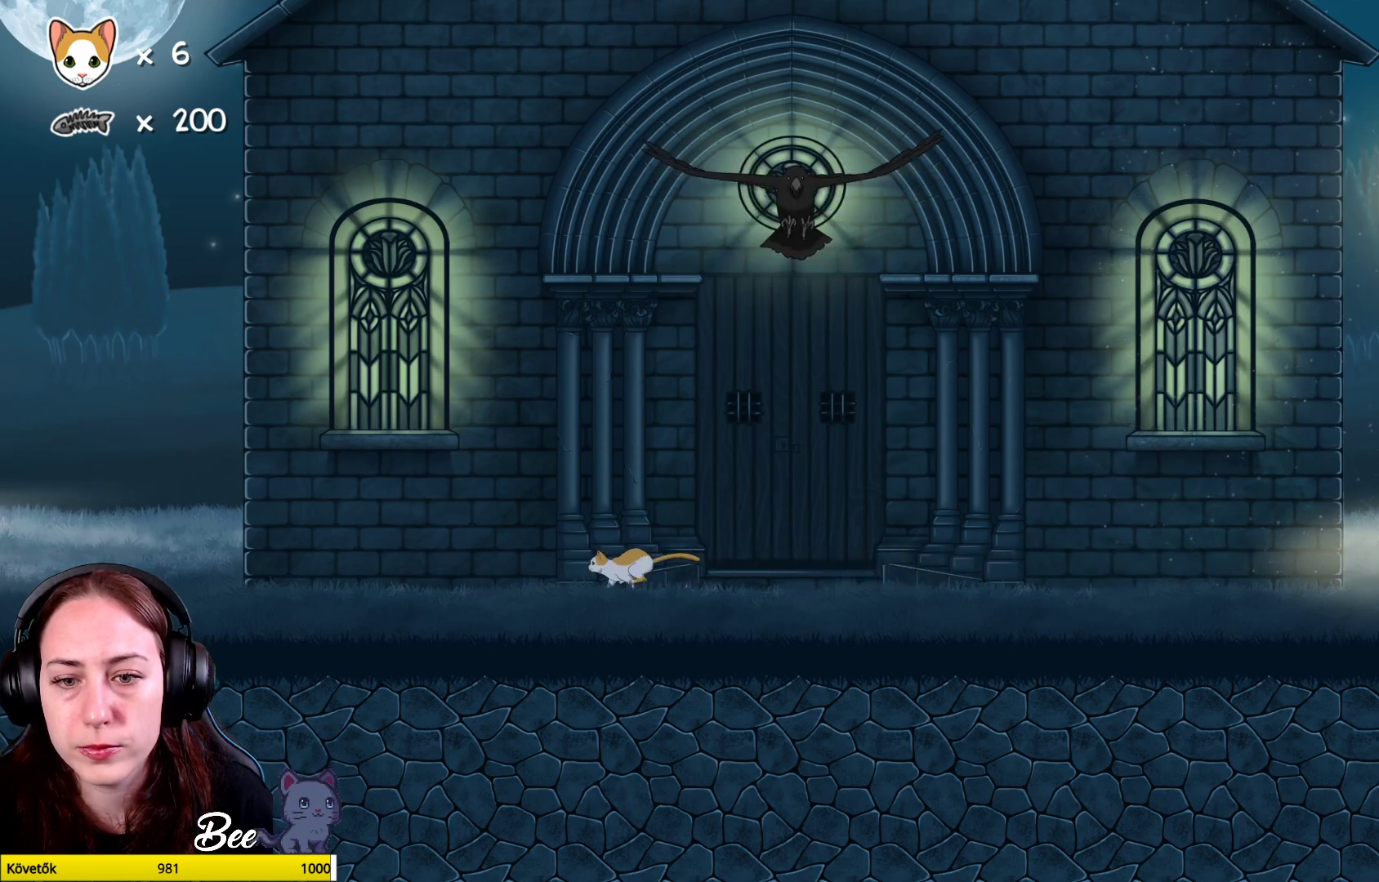
{"buttons": [], "left_stick": "left", "right_stick": "center", "events": []}
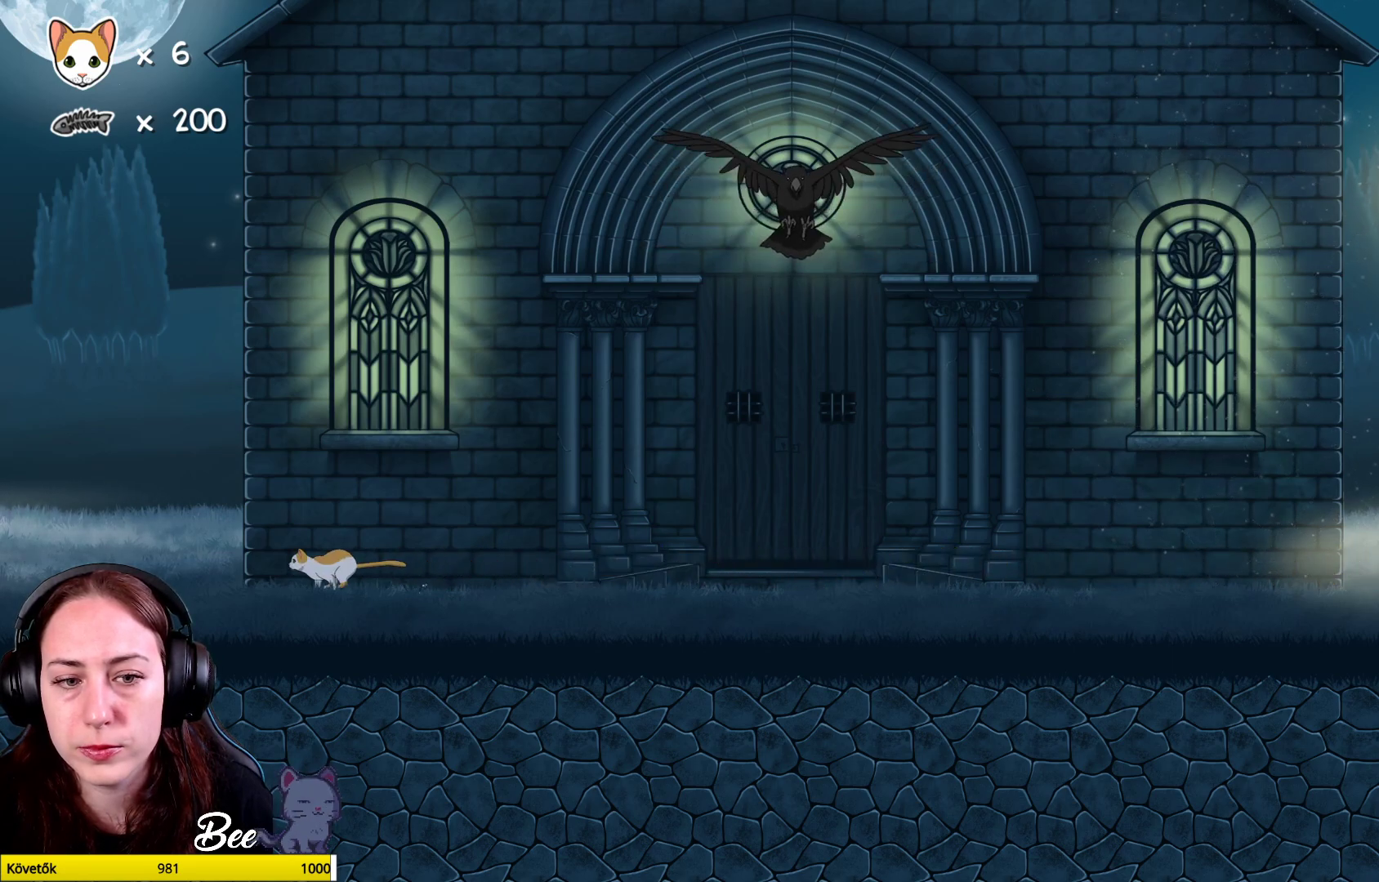
{"buttons": ["R1"], "left_stick": "up-right", "right_stick": "center", "events": [[150, "left_stick", "up-right"], [467, "R1", "down"]]}
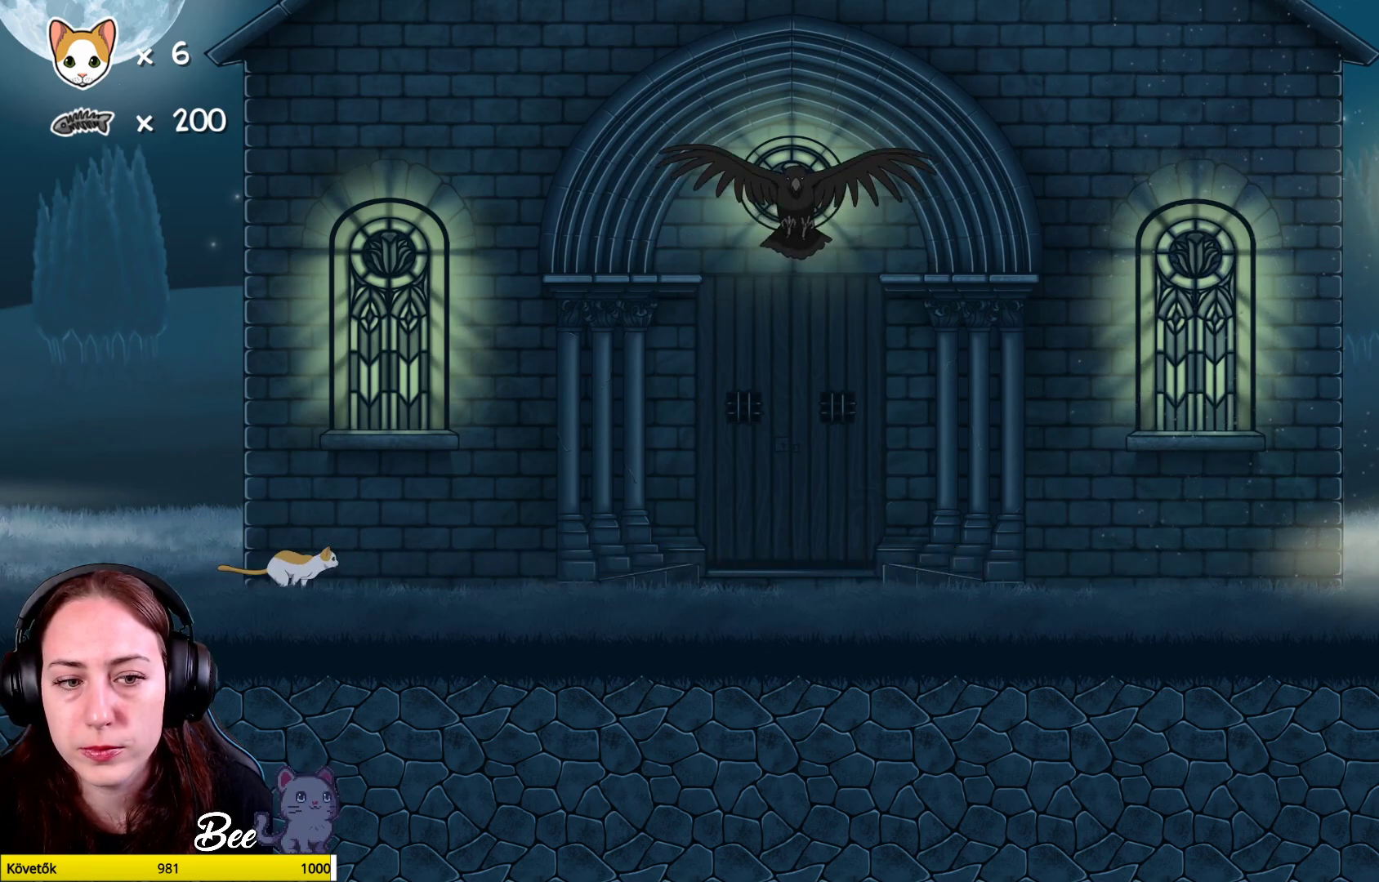
{"buttons": ["R1"], "left_stick": "up-right", "right_stick": "center", "events": []}
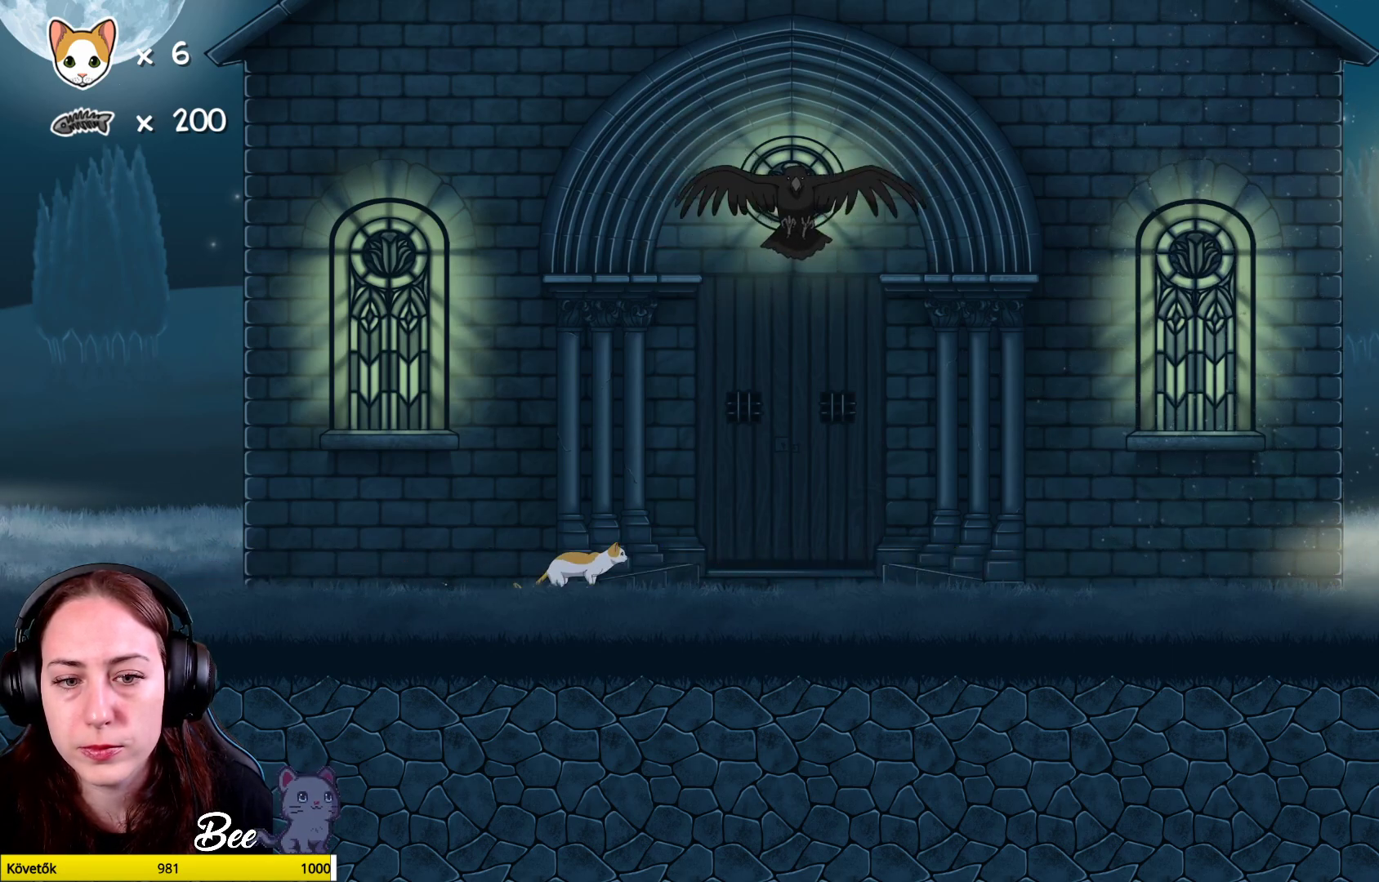
{"buttons": ["R1"], "left_stick": "up-right", "right_stick": "center", "events": []}
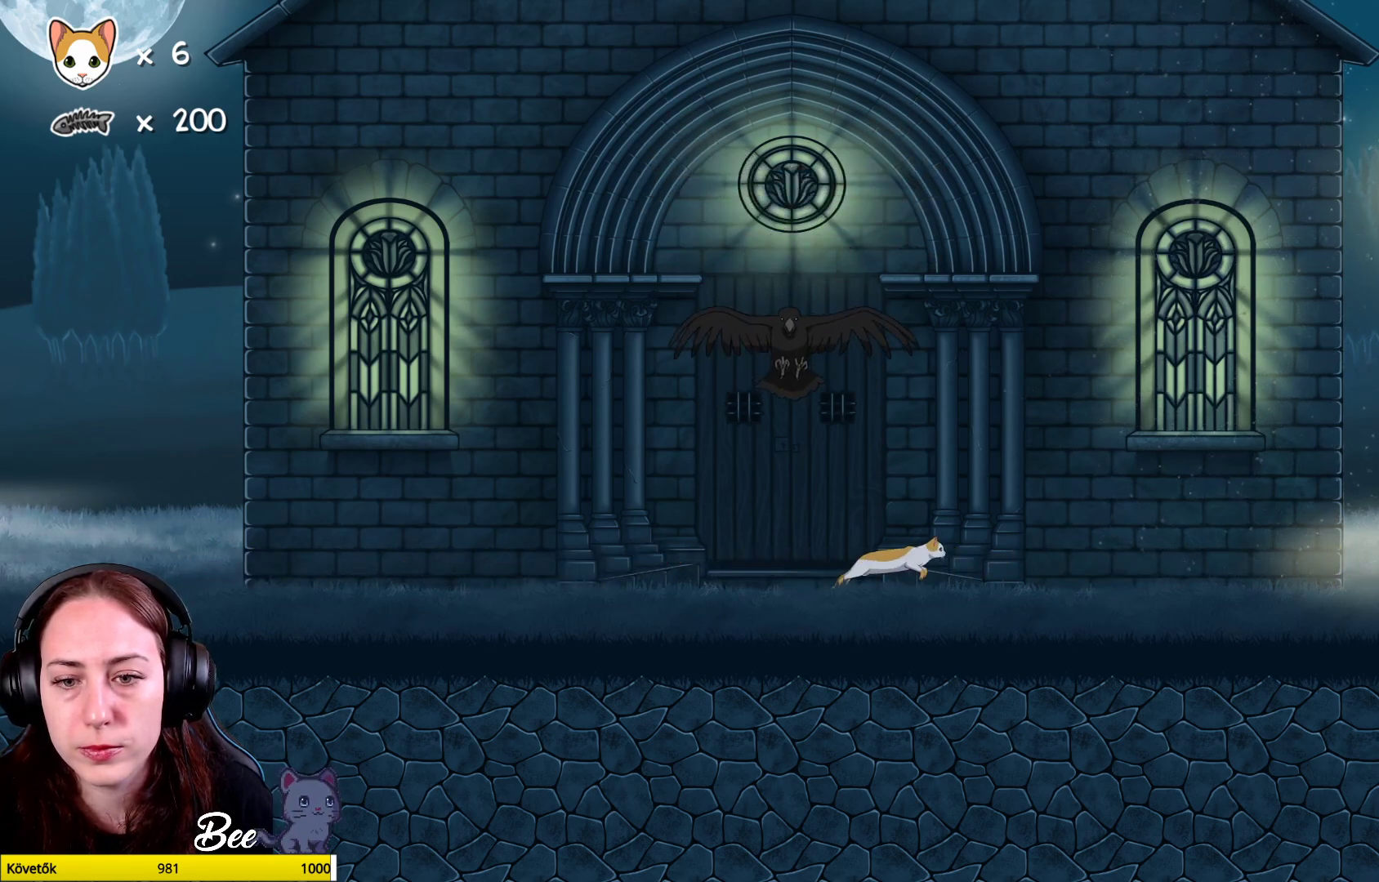
{"buttons": [], "left_stick": "up-right", "right_stick": "center", "events": [[483, "R1", "up"]]}
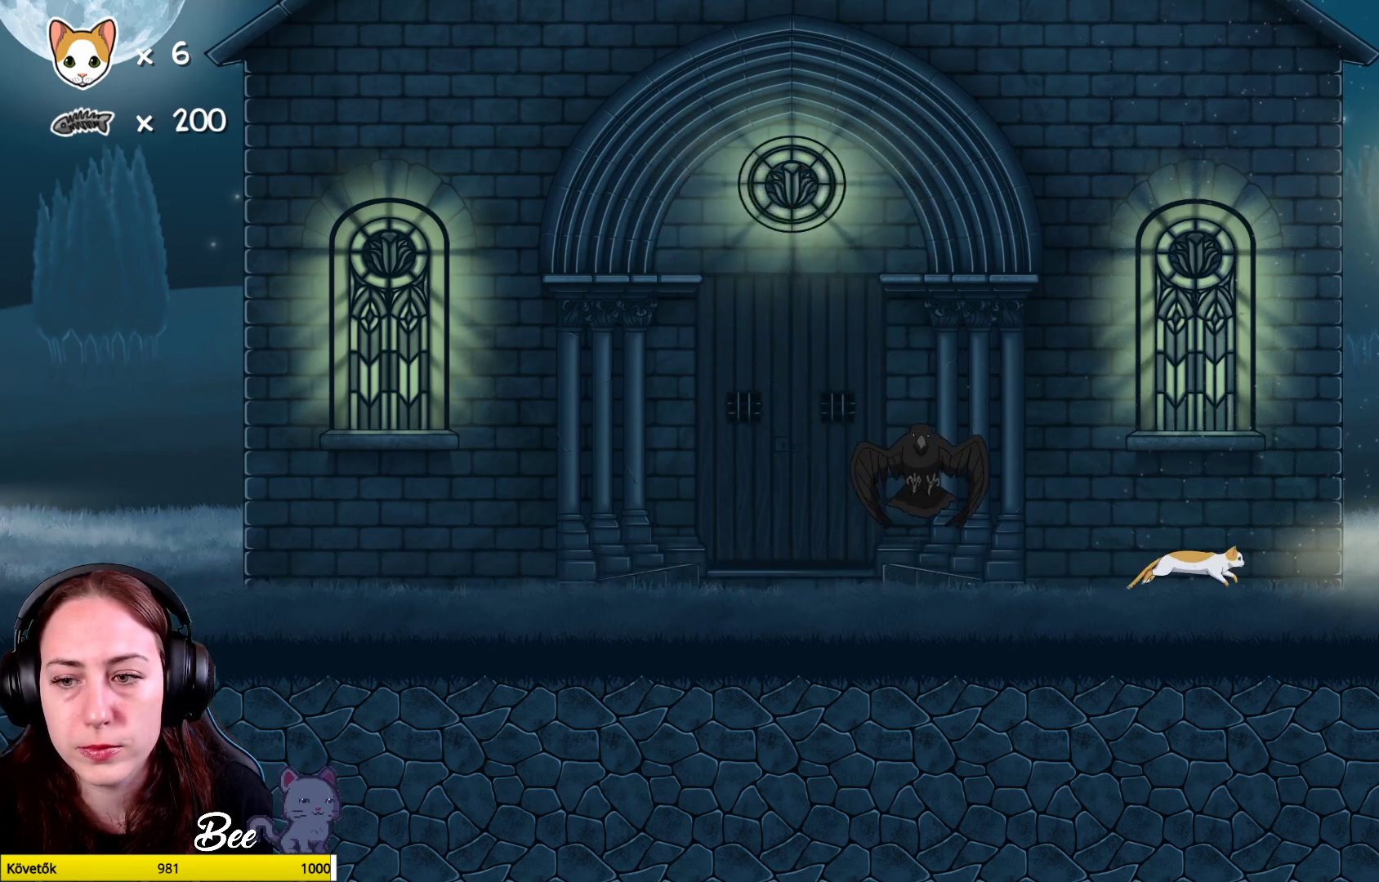
{"buttons": [], "left_stick": "up", "right_stick": "center", "events": [[67, "A", "down"], [250, "A", "up"], [317, "A", "down"], [383, "left_stick", "up"], [467, "A", "up"]]}
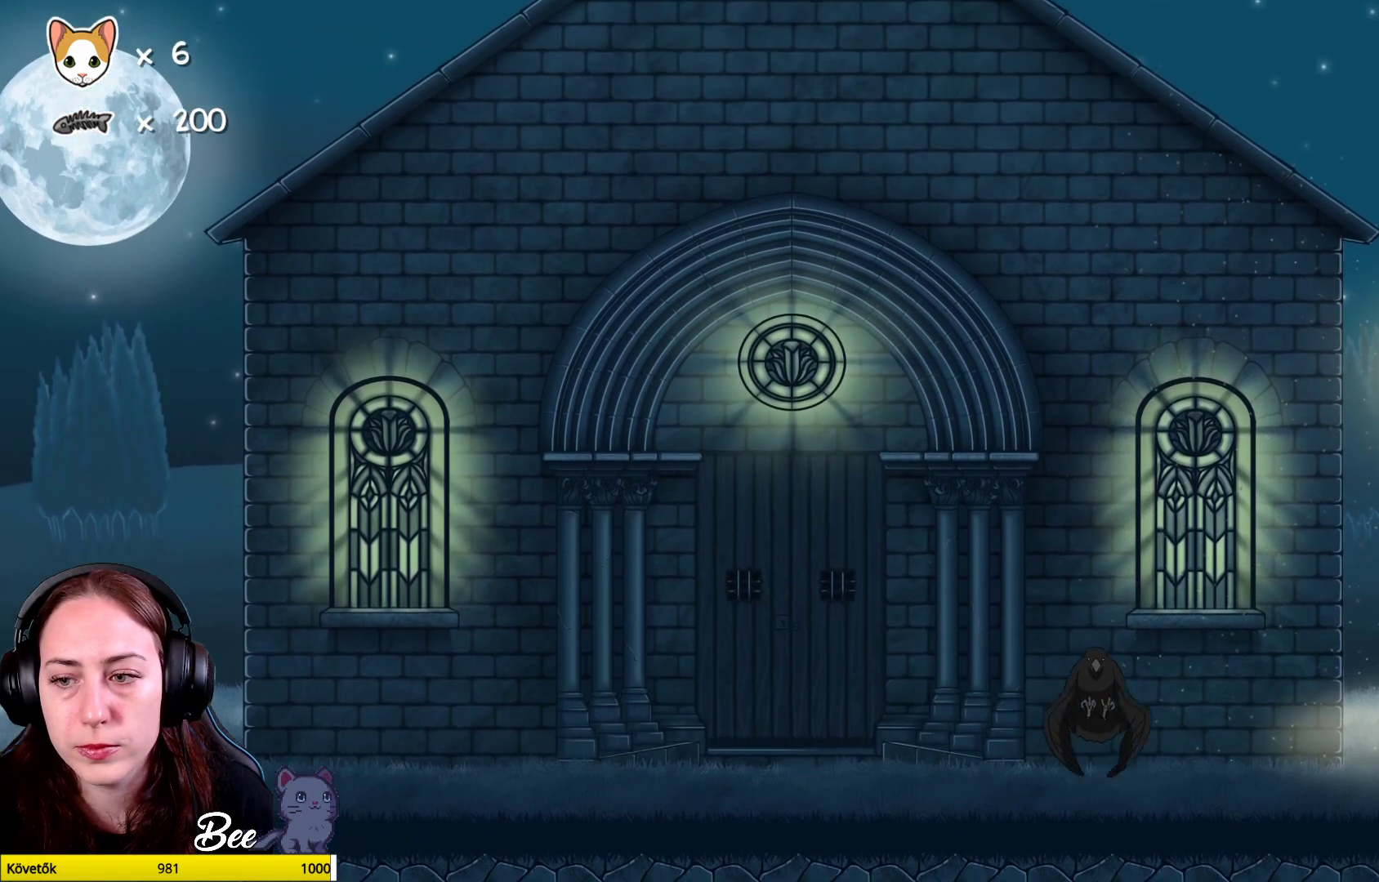
{"buttons": [], "left_stick": "up", "right_stick": "center", "events": []}
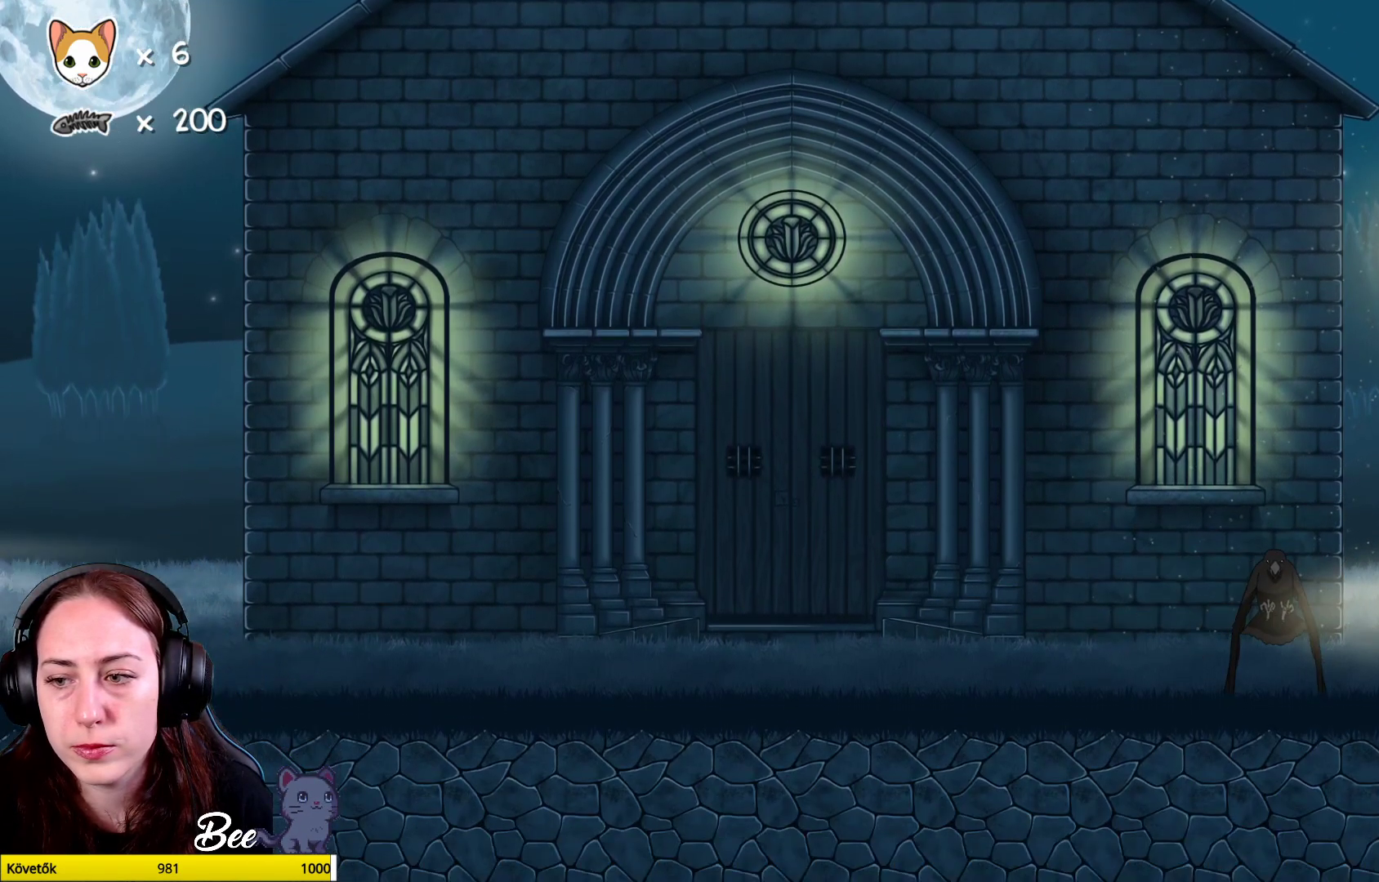
{"buttons": [], "left_stick": "left", "right_stick": "center", "events": [[17, "left_stick", "up-left"], [283, "left_stick", "left"]]}
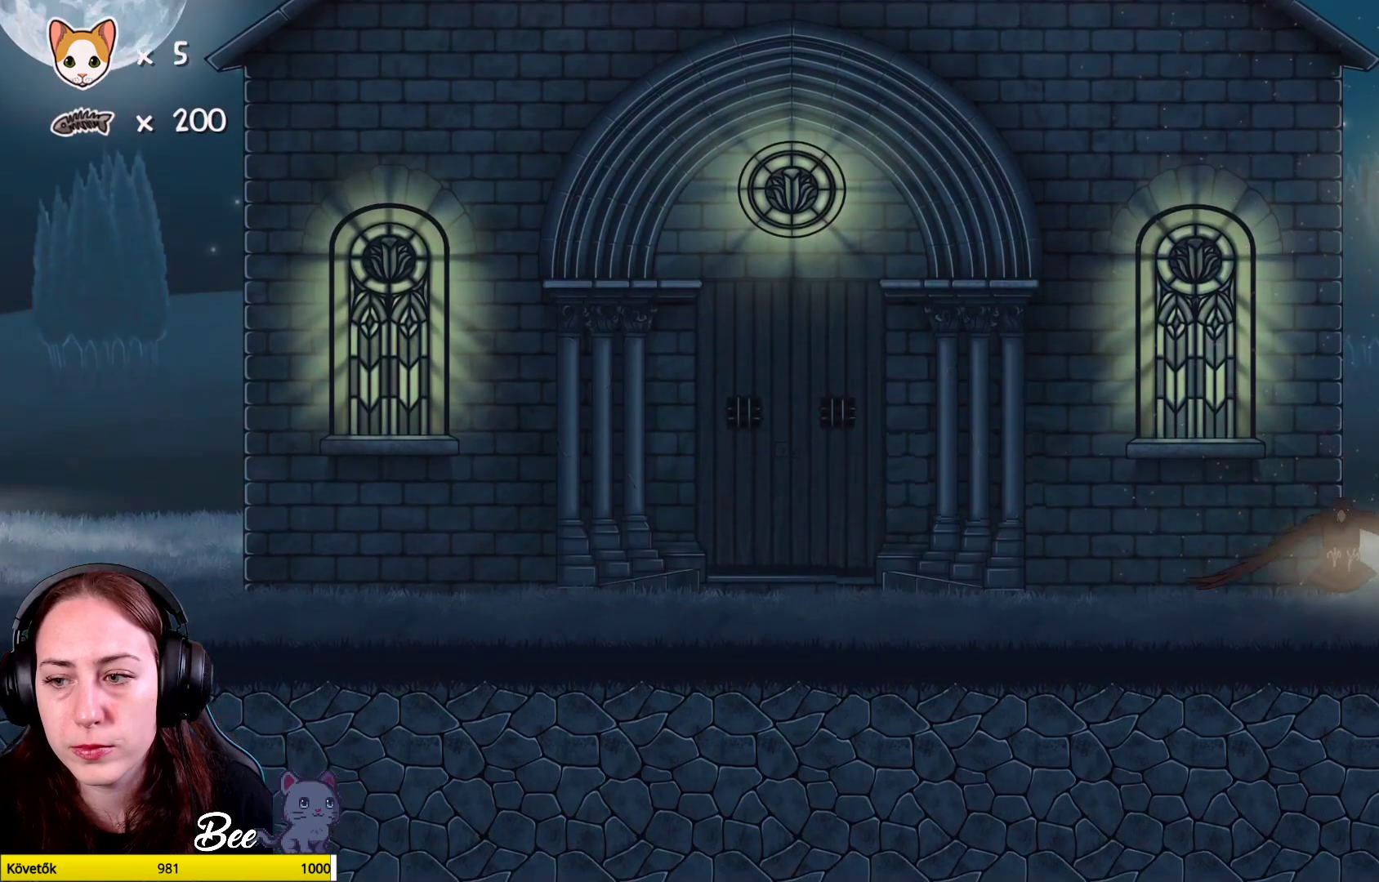
{"buttons": [], "left_stick": "up-left", "right_stick": "center", "events": [[483, "left_stick", "up-left"]]}
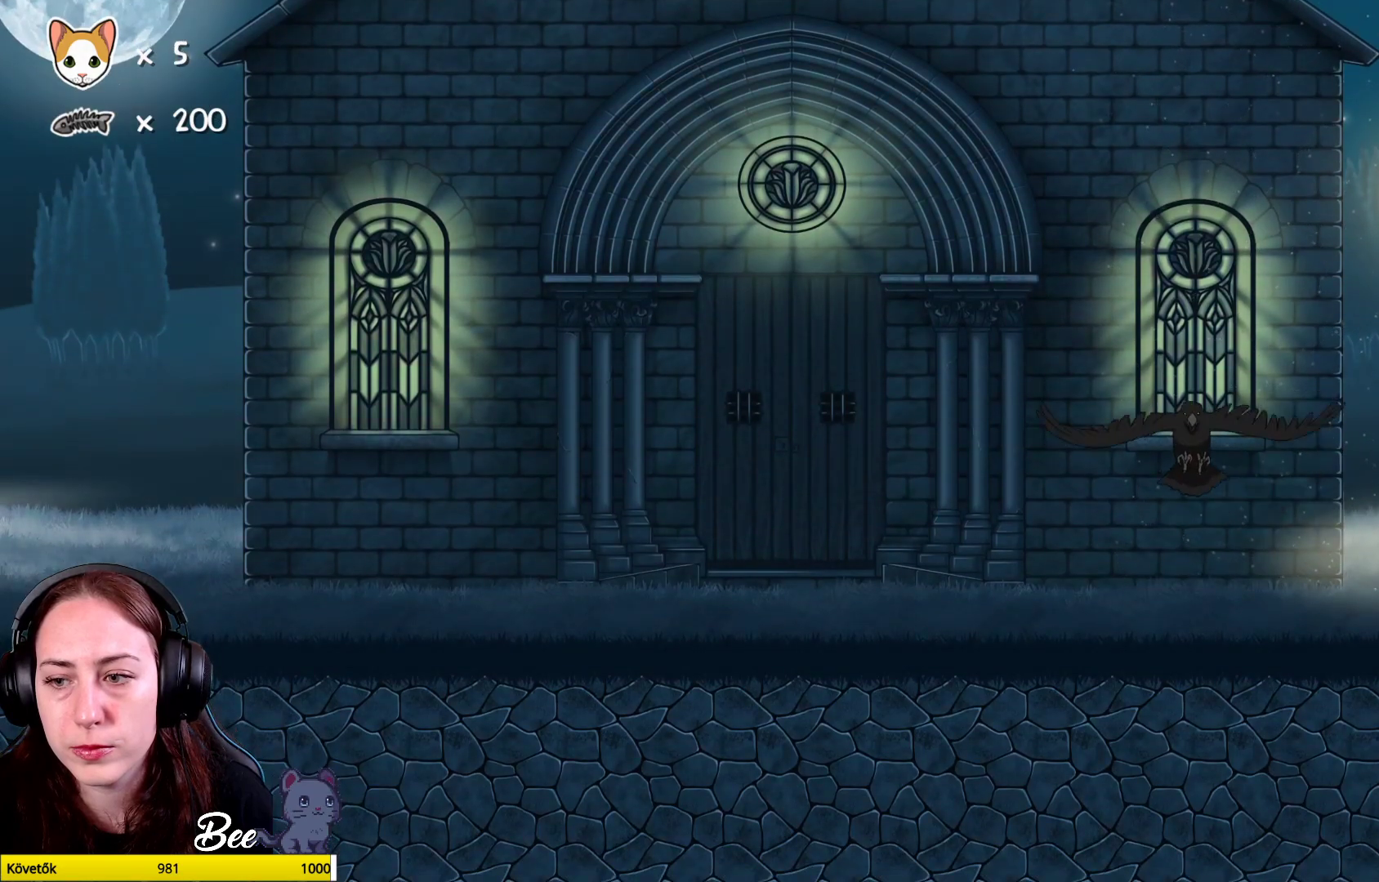
{"buttons": [], "left_stick": "up", "right_stick": "center", "events": [[33, "A", "down"], [217, "A", "up"], [267, "A", "down"], [317, "left_stick", "up"], [417, "A", "up"]]}
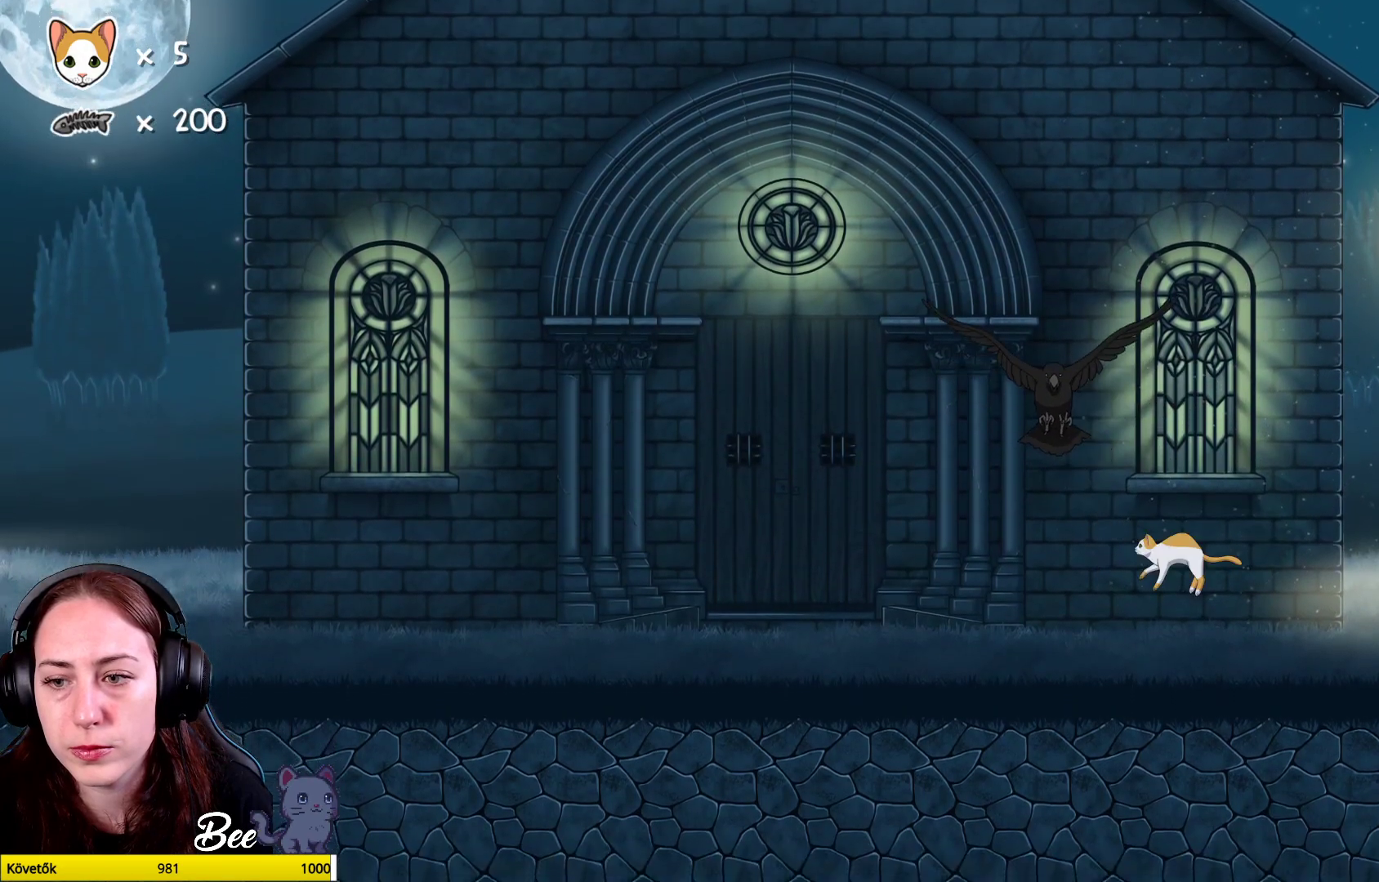
{"buttons": [], "left_stick": "up-left", "right_stick": "center", "events": [[150, "left_stick", "up-left"]]}
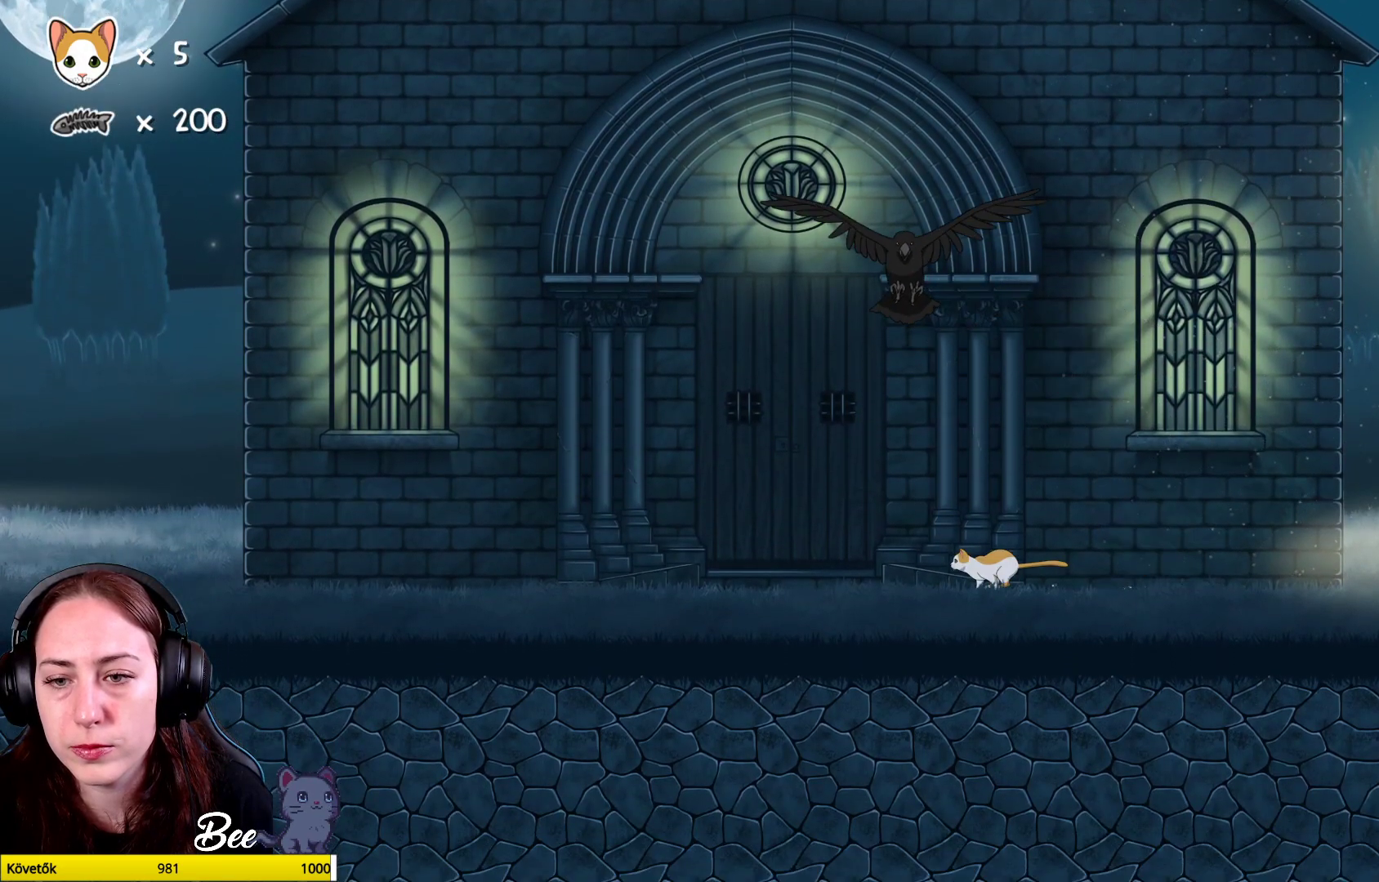
{"buttons": [], "left_stick": "center", "right_stick": "center", "events": [[383, "left_stick", "center"]]}
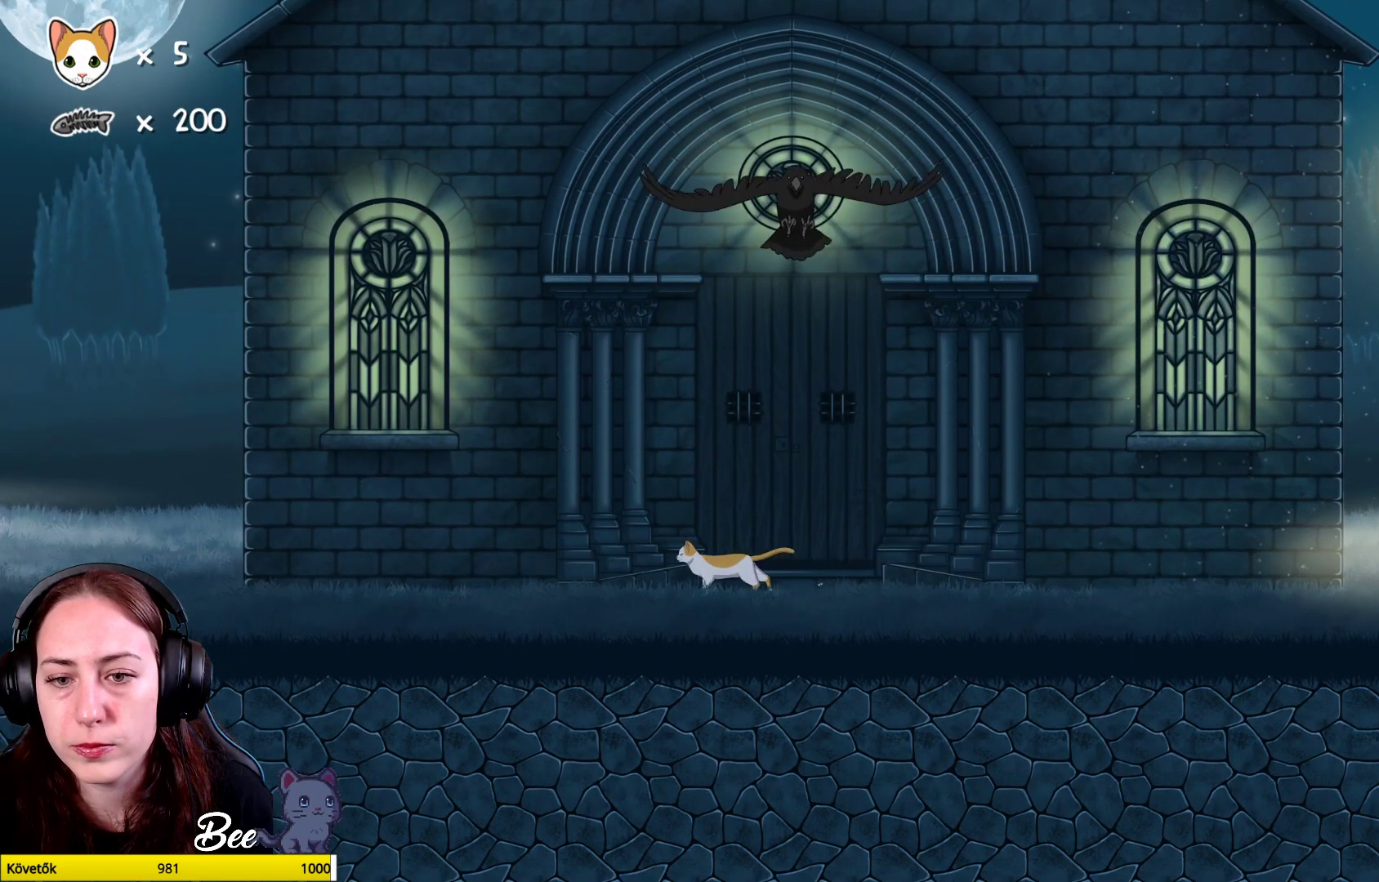
{"buttons": [], "left_stick": "center", "right_stick": "center", "events": [[150, "left_stick", "right"], [400, "left_stick", "center"]]}
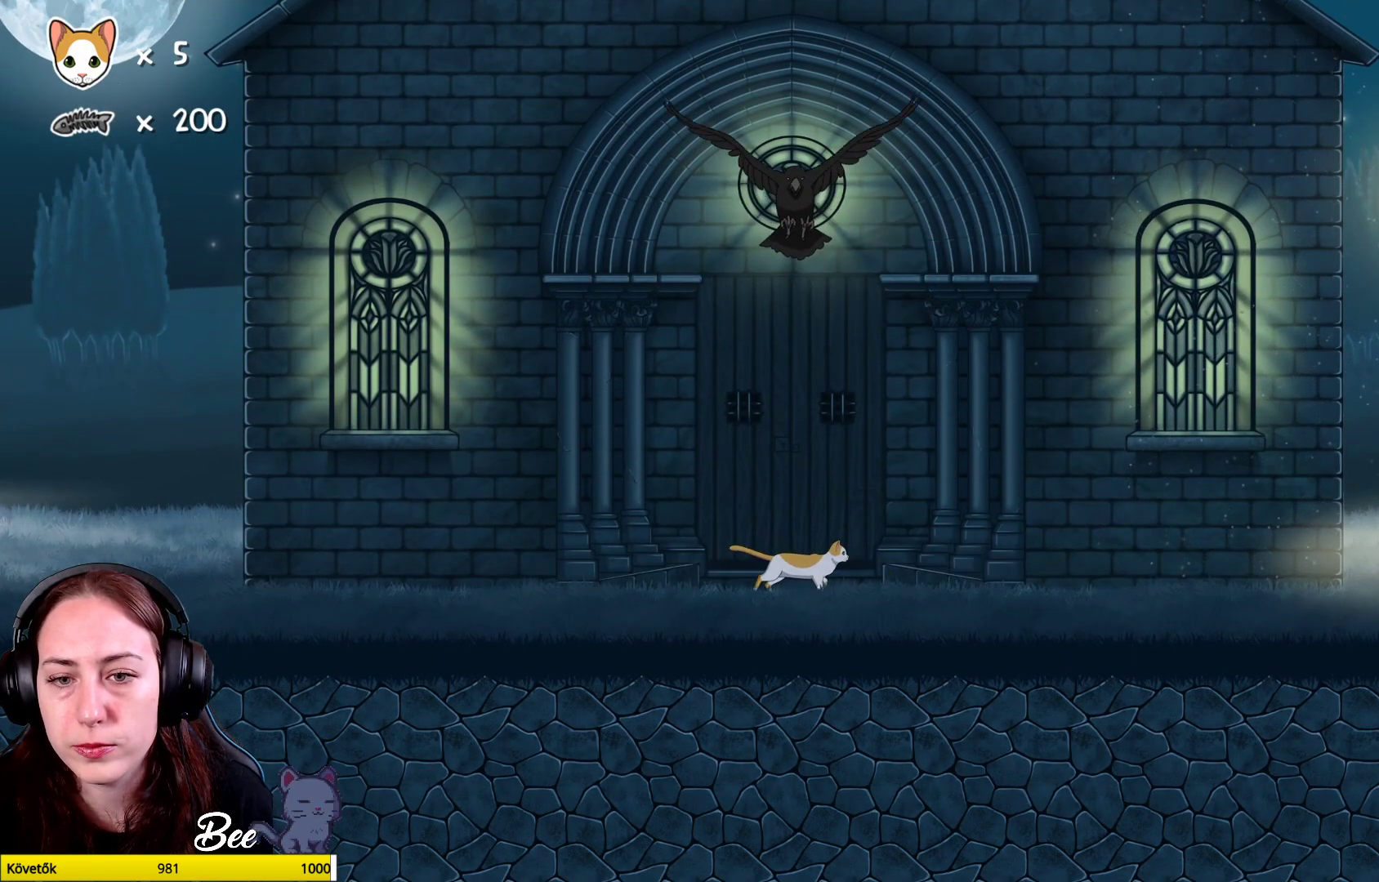
{"buttons": [], "left_stick": "center", "right_stick": "center", "events": []}
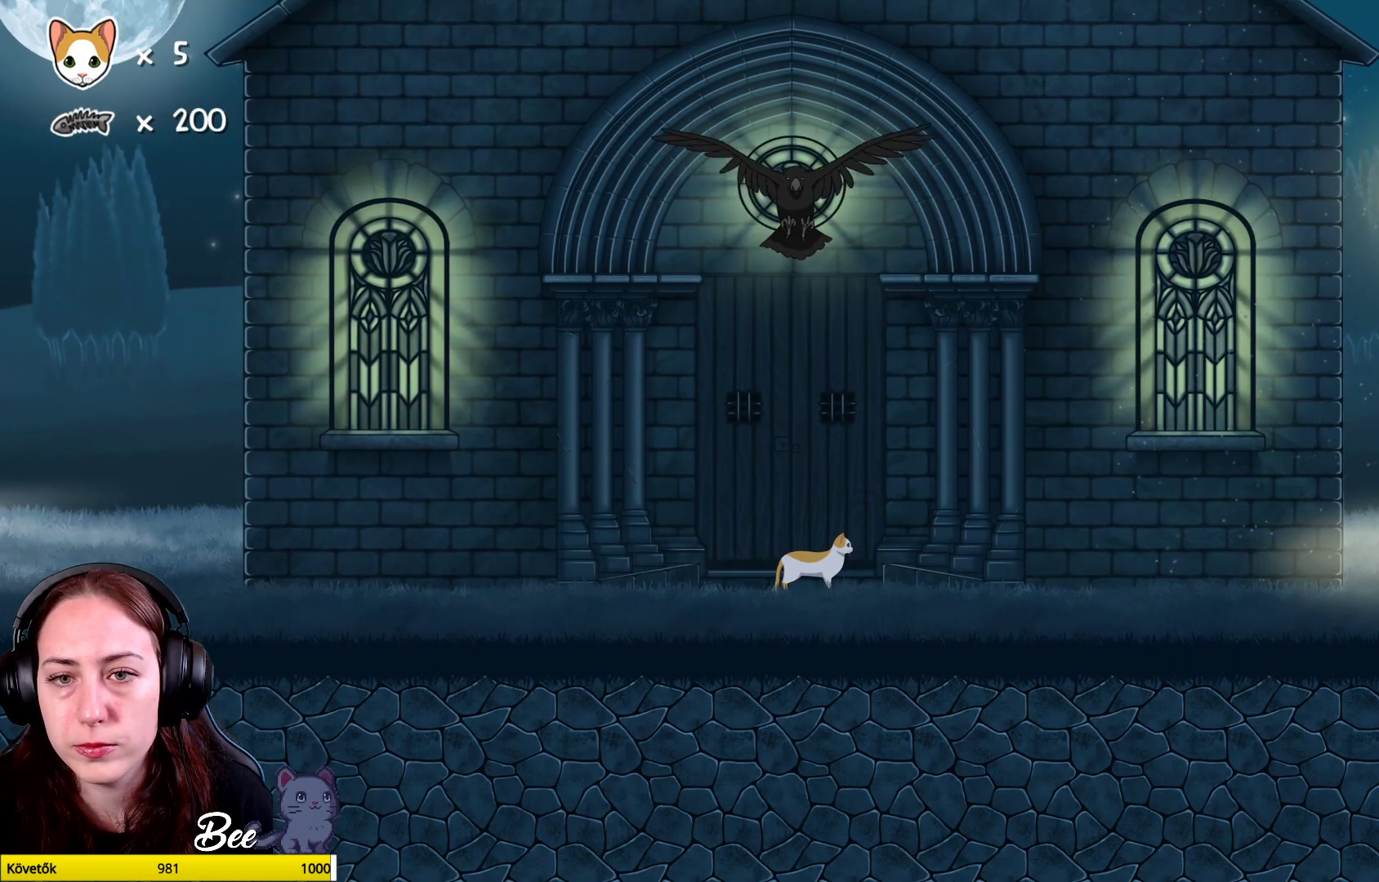
{"buttons": [], "left_stick": "center", "right_stick": "center", "events": []}
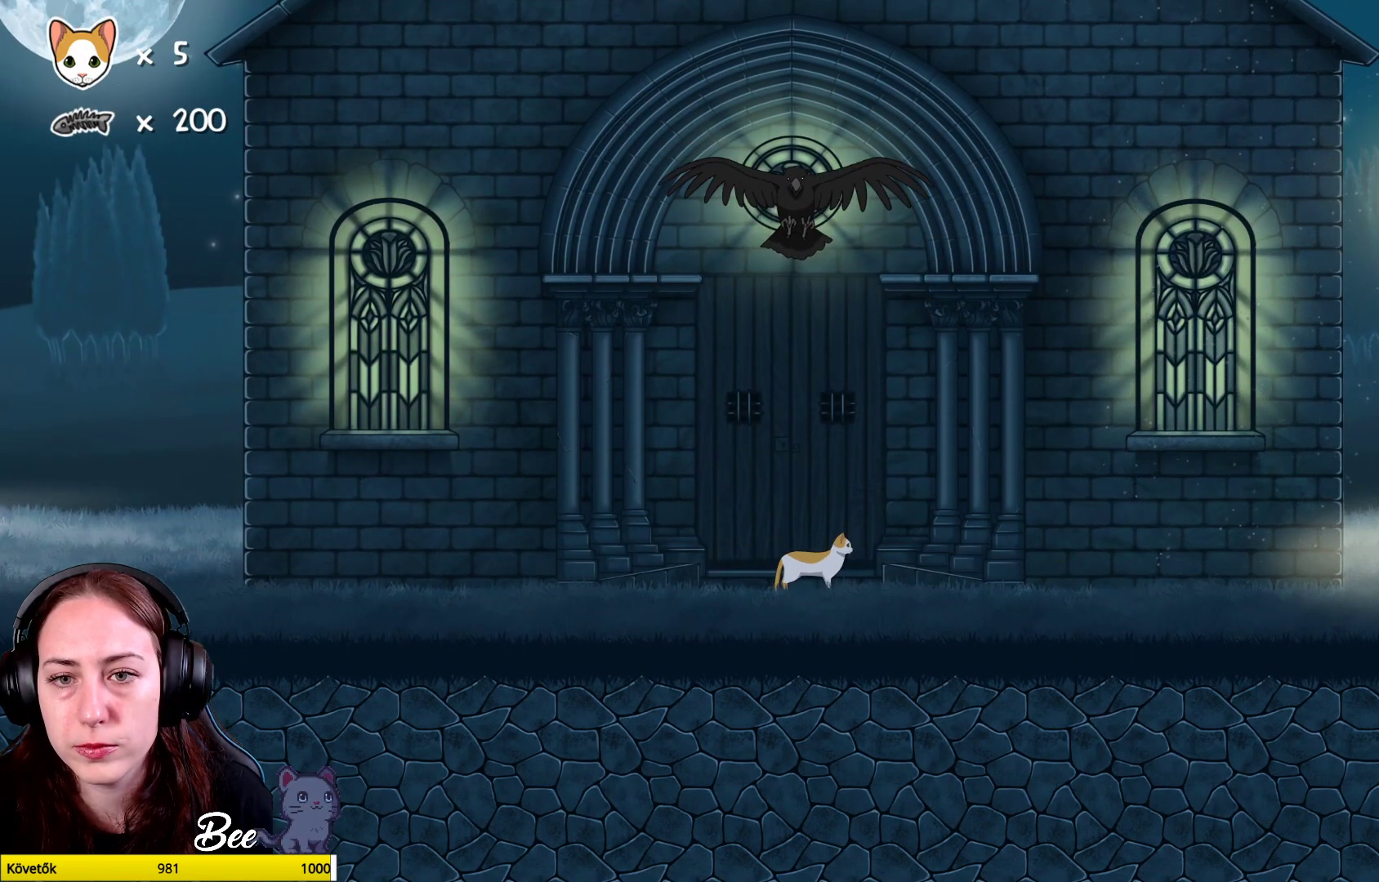
{"buttons": [], "left_stick": "center", "right_stick": "center", "events": []}
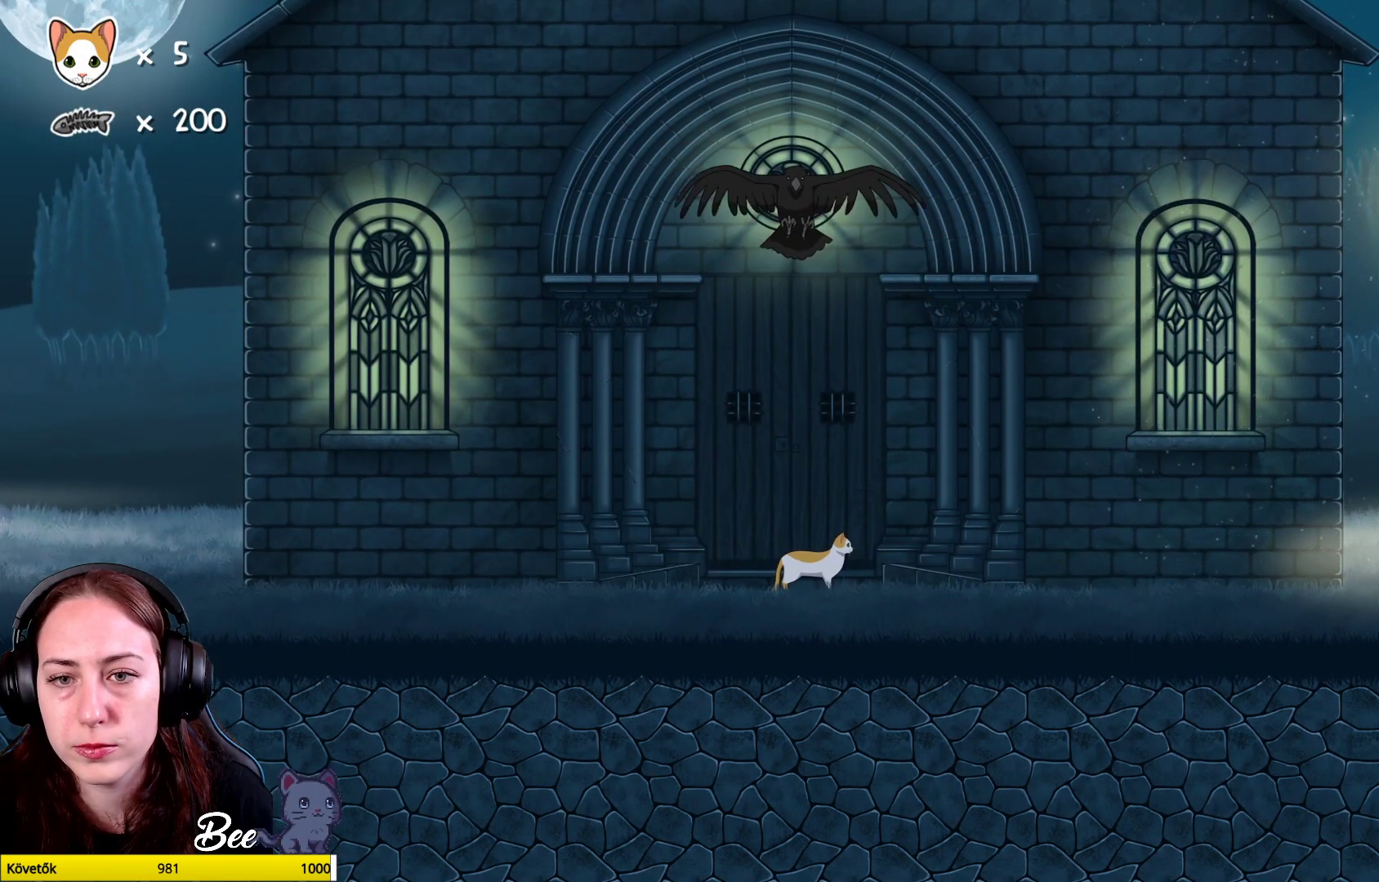
{"buttons": [], "left_stick": "center", "right_stick": "center", "events": []}
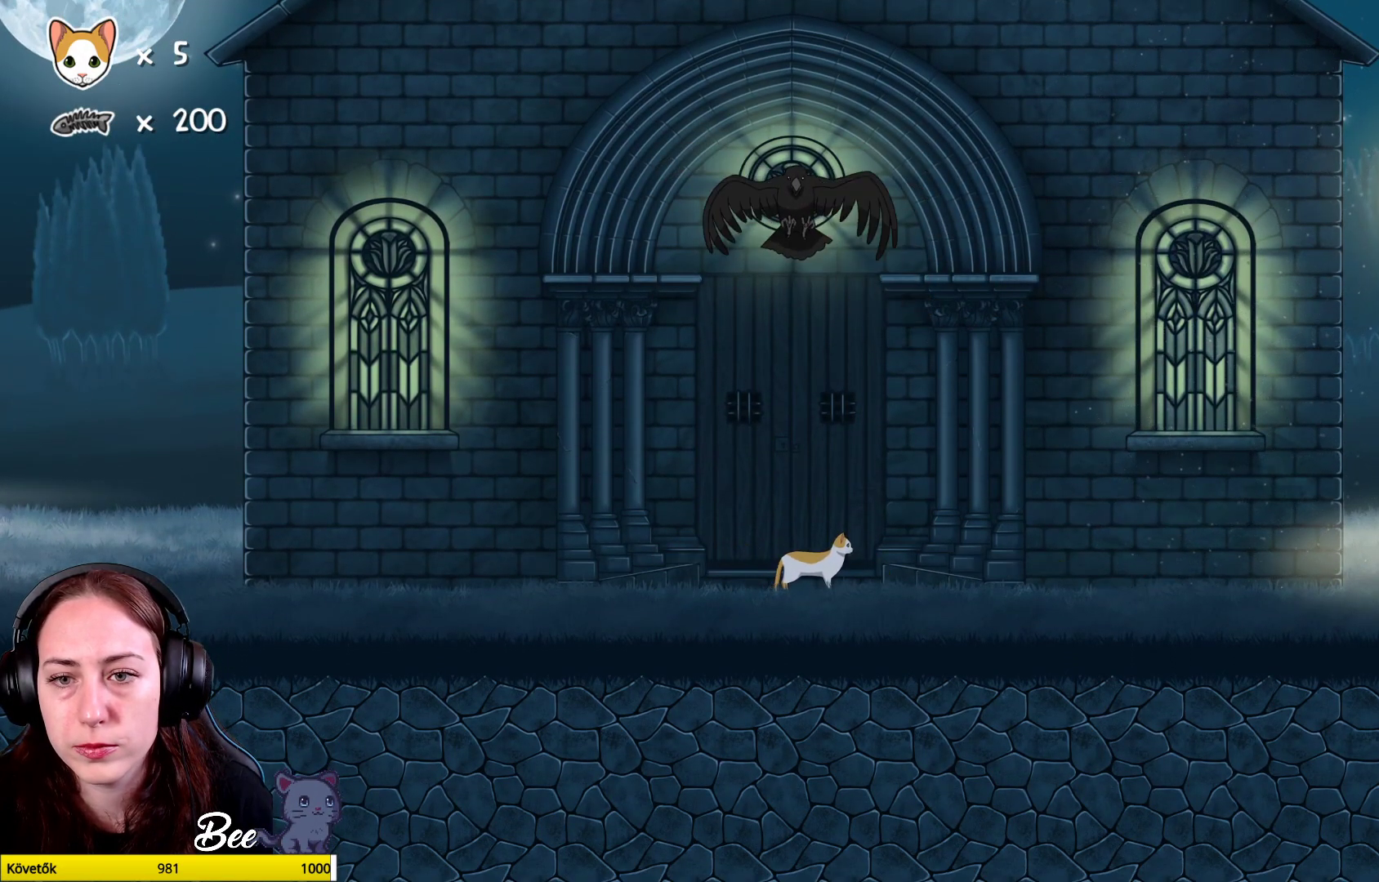
{"buttons": [], "left_stick": "center", "right_stick": "center", "events": []}
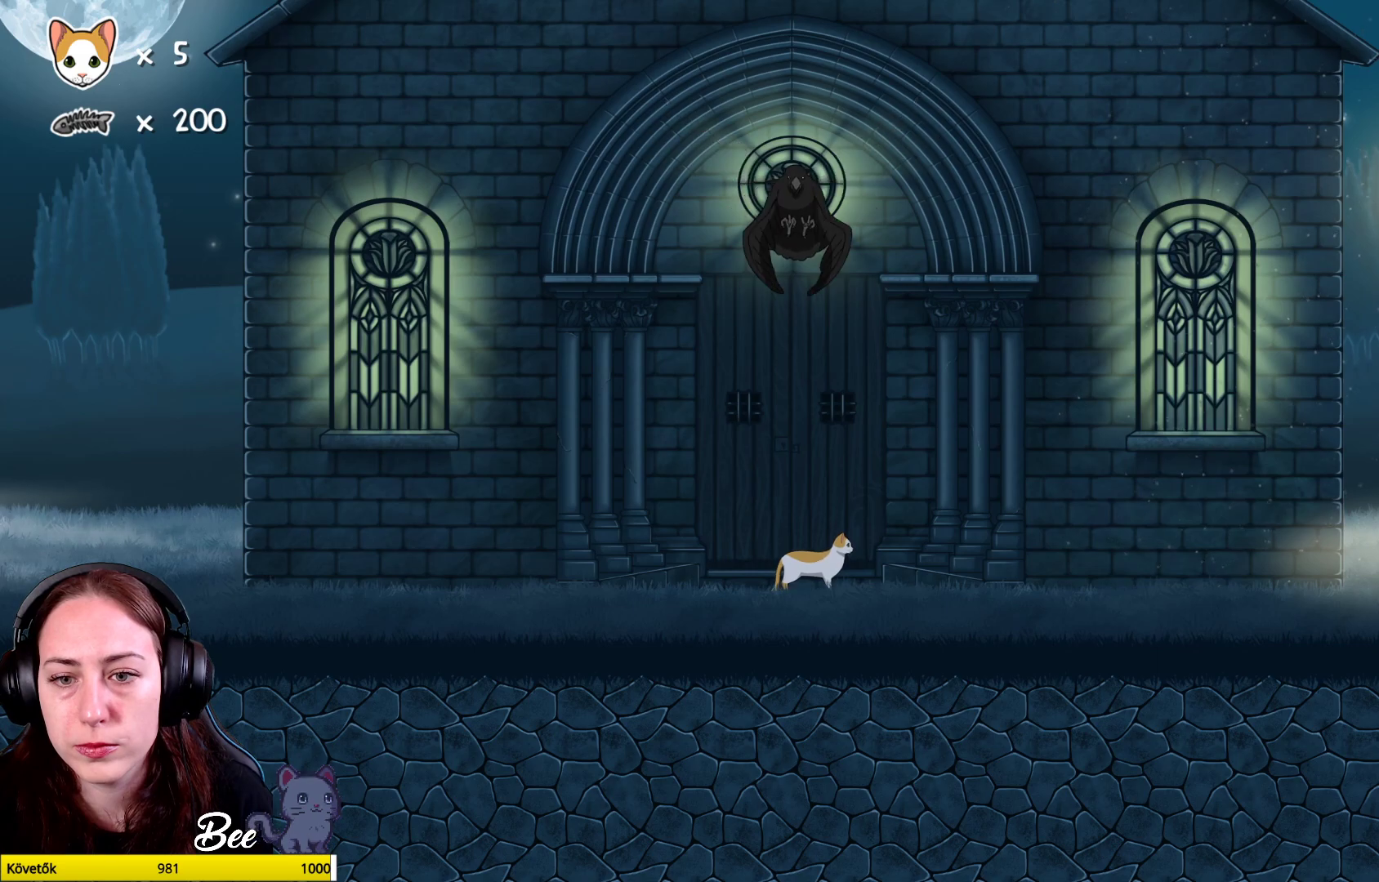
{"buttons": [], "left_stick": "center", "right_stick": "center", "events": []}